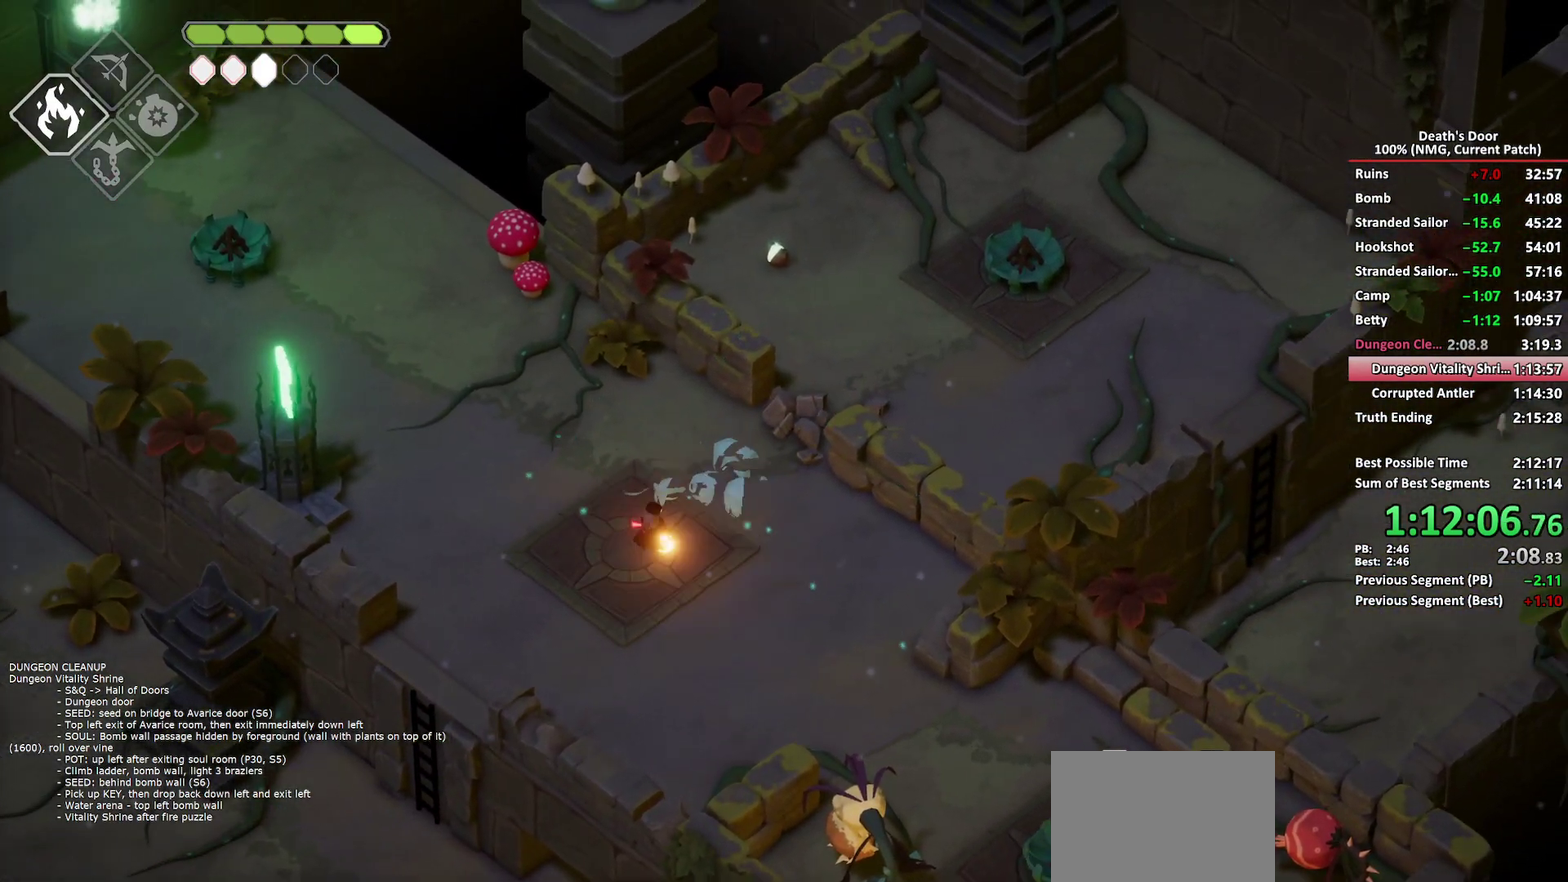
Gameplay with a controller (Xbox layout); each line is a JSON object with the inputs held at the frame after it. "events" lists button and stick changes between this image and that frame as [ms after this image, input, new state], when the widget could be followed in between.
{"buttons": ["B", "L2"], "left_stick": "up-left", "right_stick": "center", "events": [[83, "B", "up"], [217, "B", "down"], [250, "left_stick", "up"], [317, "left_stick", "up-left"]]}
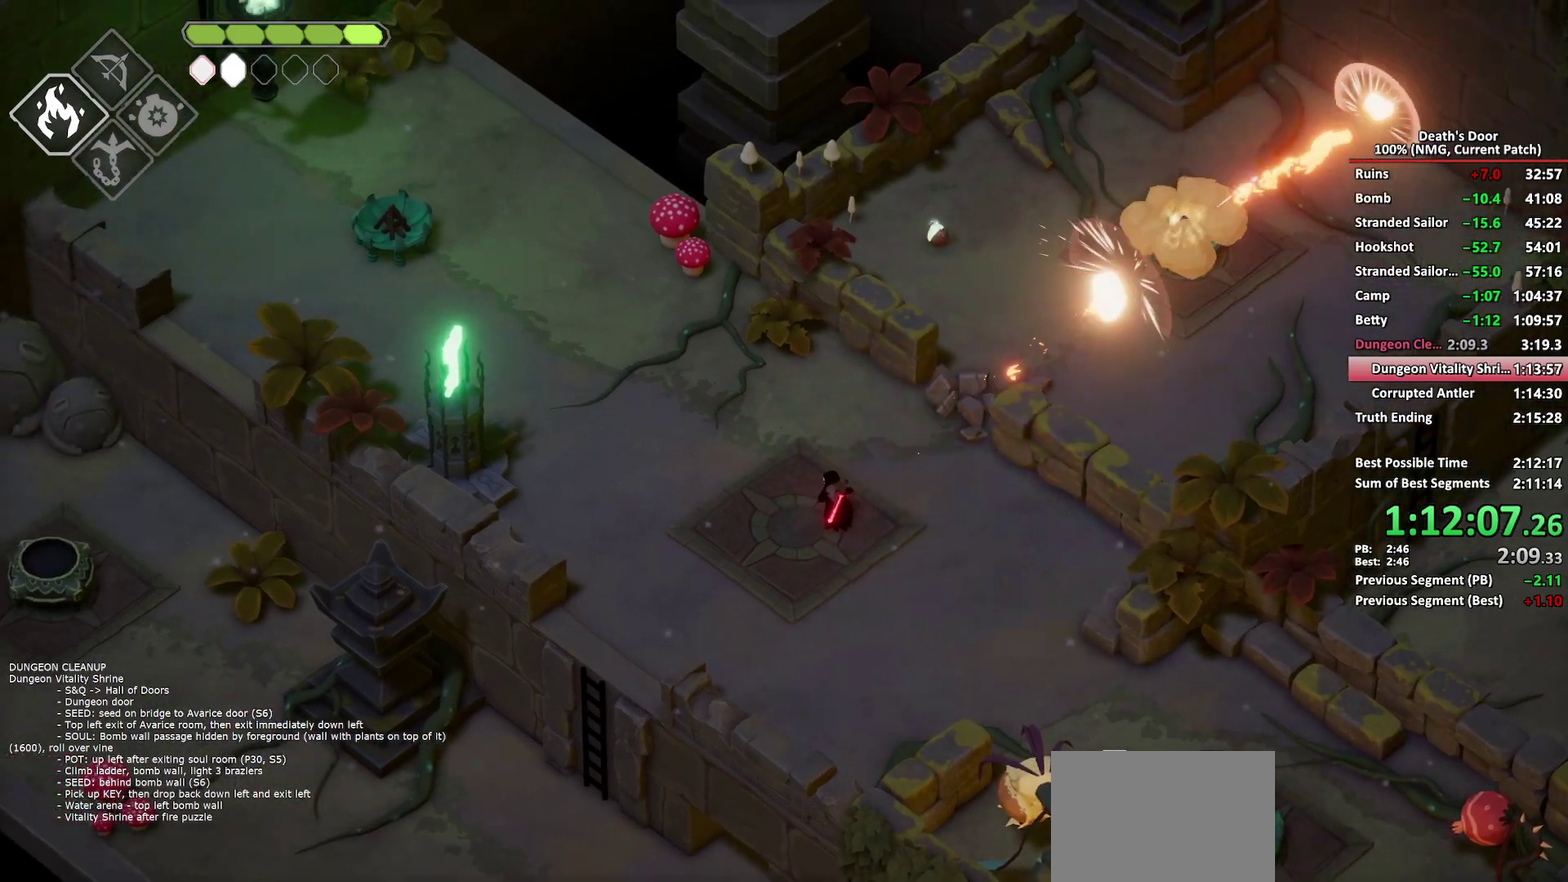
{"buttons": ["B", "L2"], "left_stick": "center", "right_stick": "center", "events": [[300, "B", "up"], [400, "B", "down"], [483, "left_stick", "center"]]}
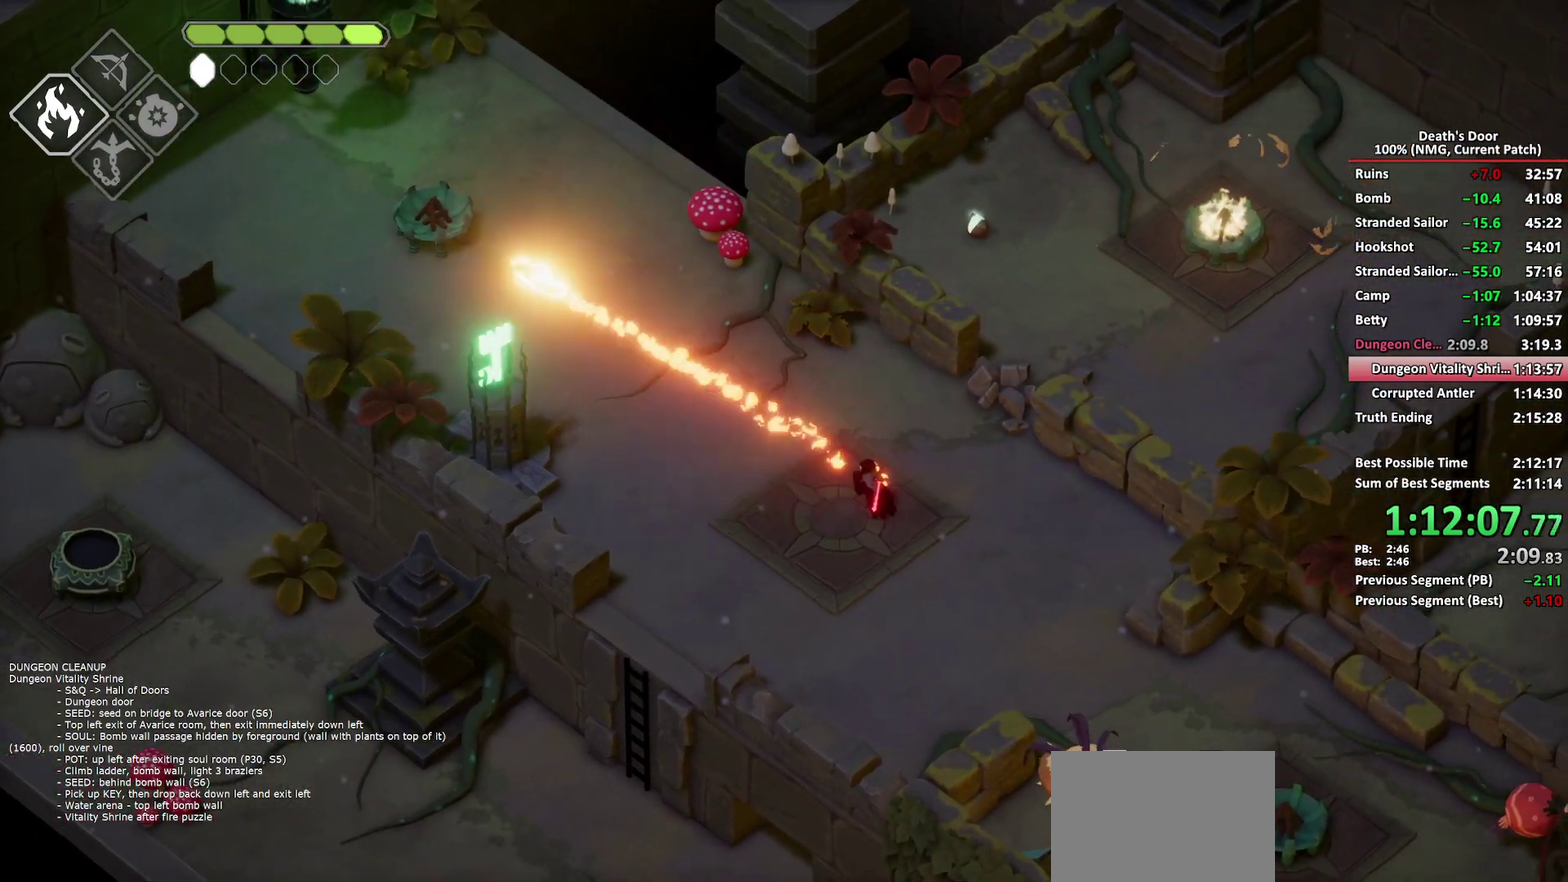
{"buttons": ["B", "L2"], "left_stick": "down-right", "right_stick": "center", "events": [[17, "left_stick", "down-right"]]}
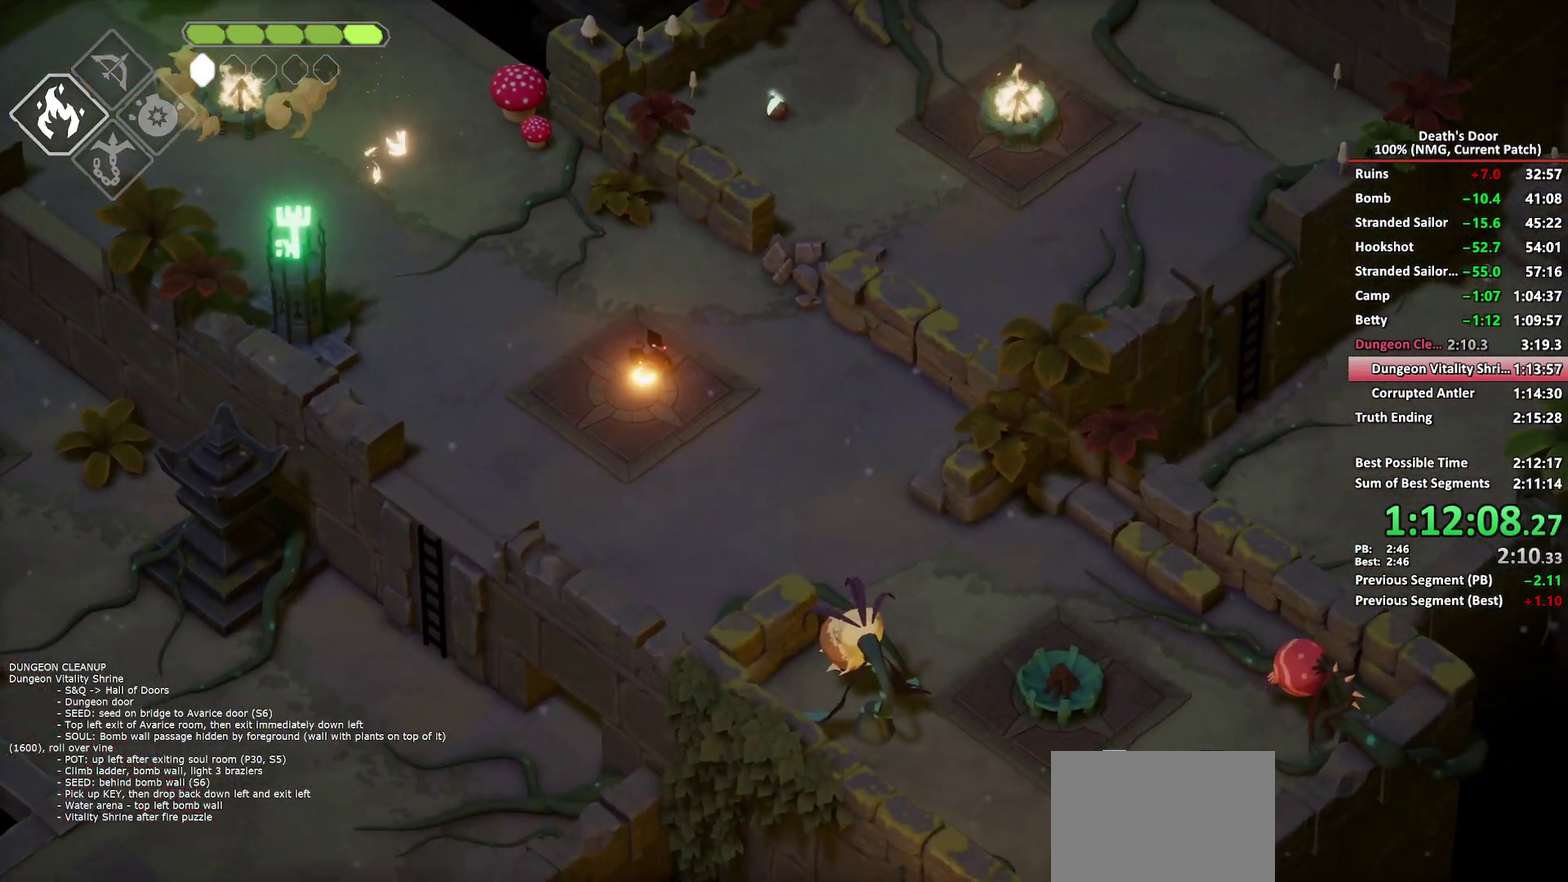
{"buttons": ["A"], "left_stick": "up-right", "right_stick": "center", "events": [[17, "B", "up"], [83, "left_stick", "right"], [100, "L2", "up"], [133, "left_stick", "up-right"], [300, "A", "down"], [400, "A", "up"], [450, "A", "down"]]}
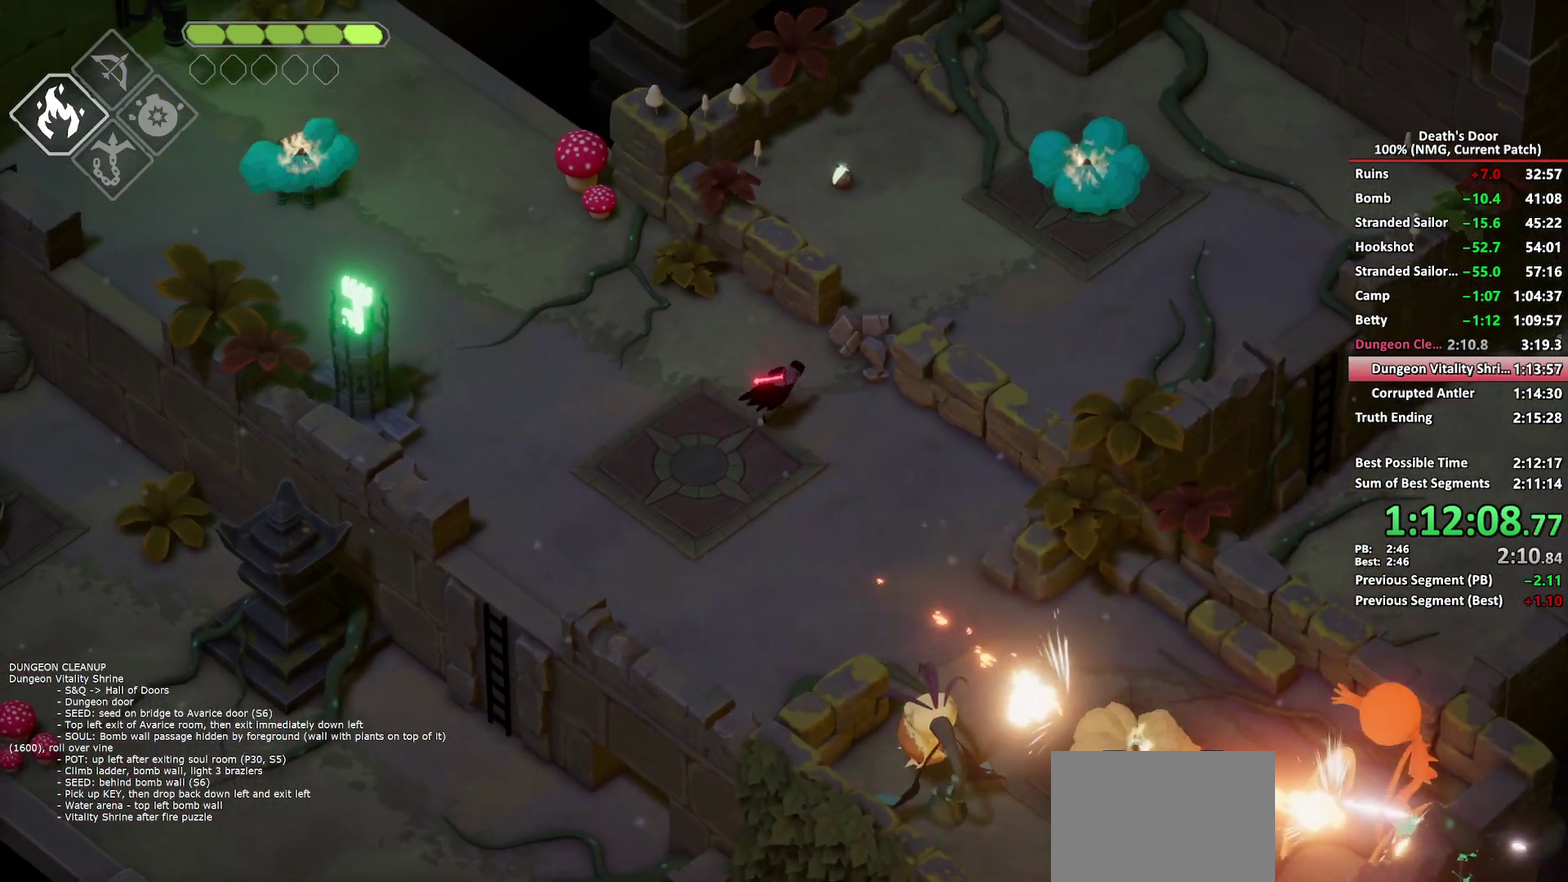
{"buttons": [], "left_stick": "up-left", "right_stick": "center", "events": [[50, "A", "up"], [117, "A", "down"], [150, "left_stick", "up"], [200, "A", "up"], [250, "A", "down"], [400, "left_stick", "up-left"], [483, "A", "up"]]}
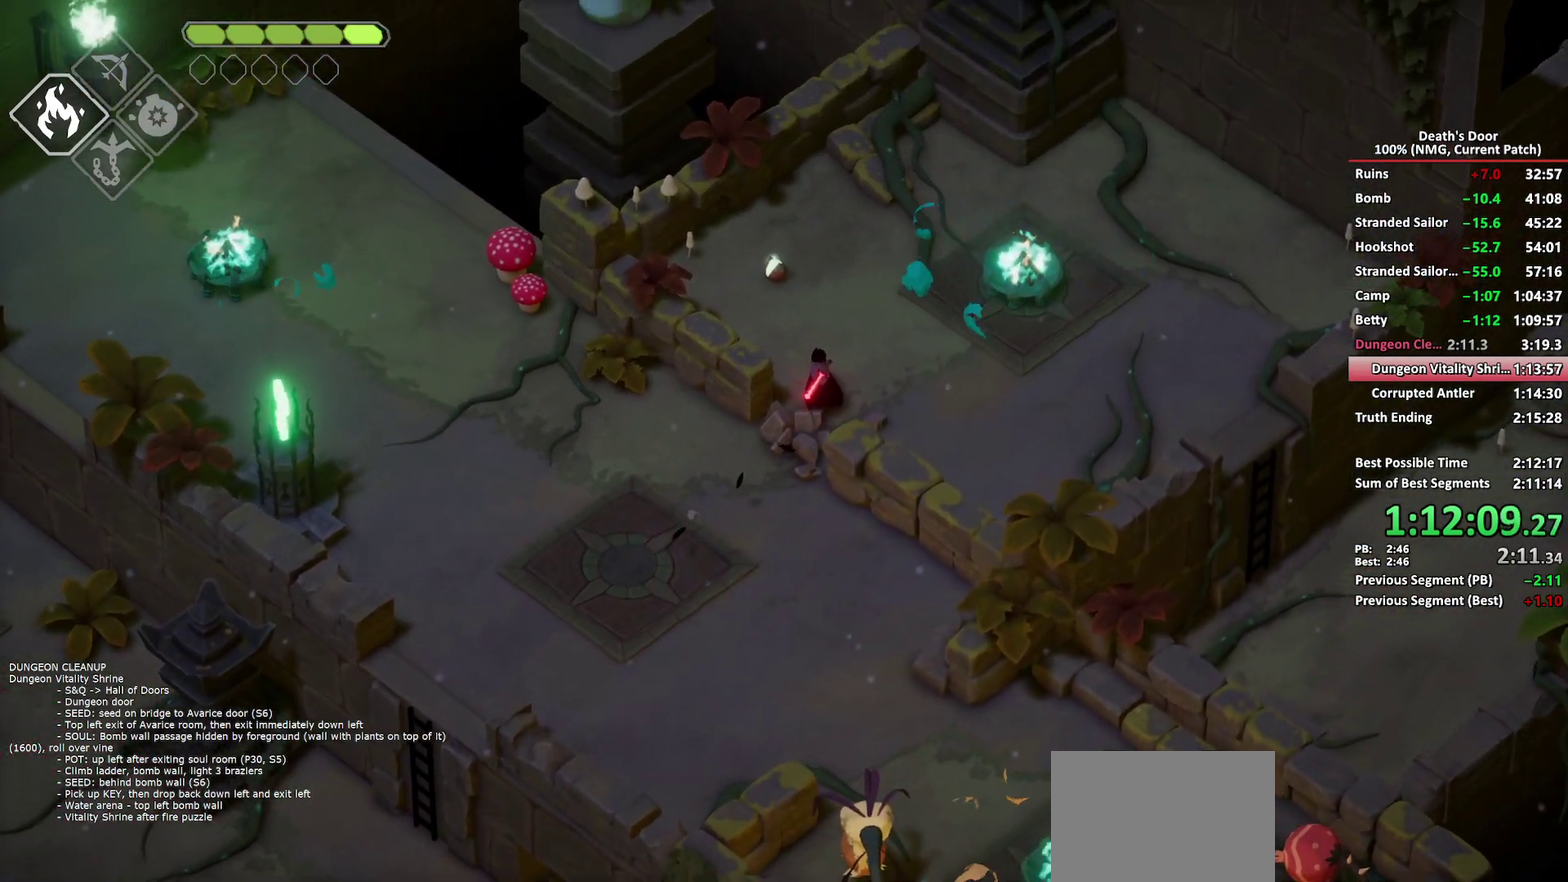
{"buttons": ["Y"], "left_stick": "right", "right_stick": "center"}
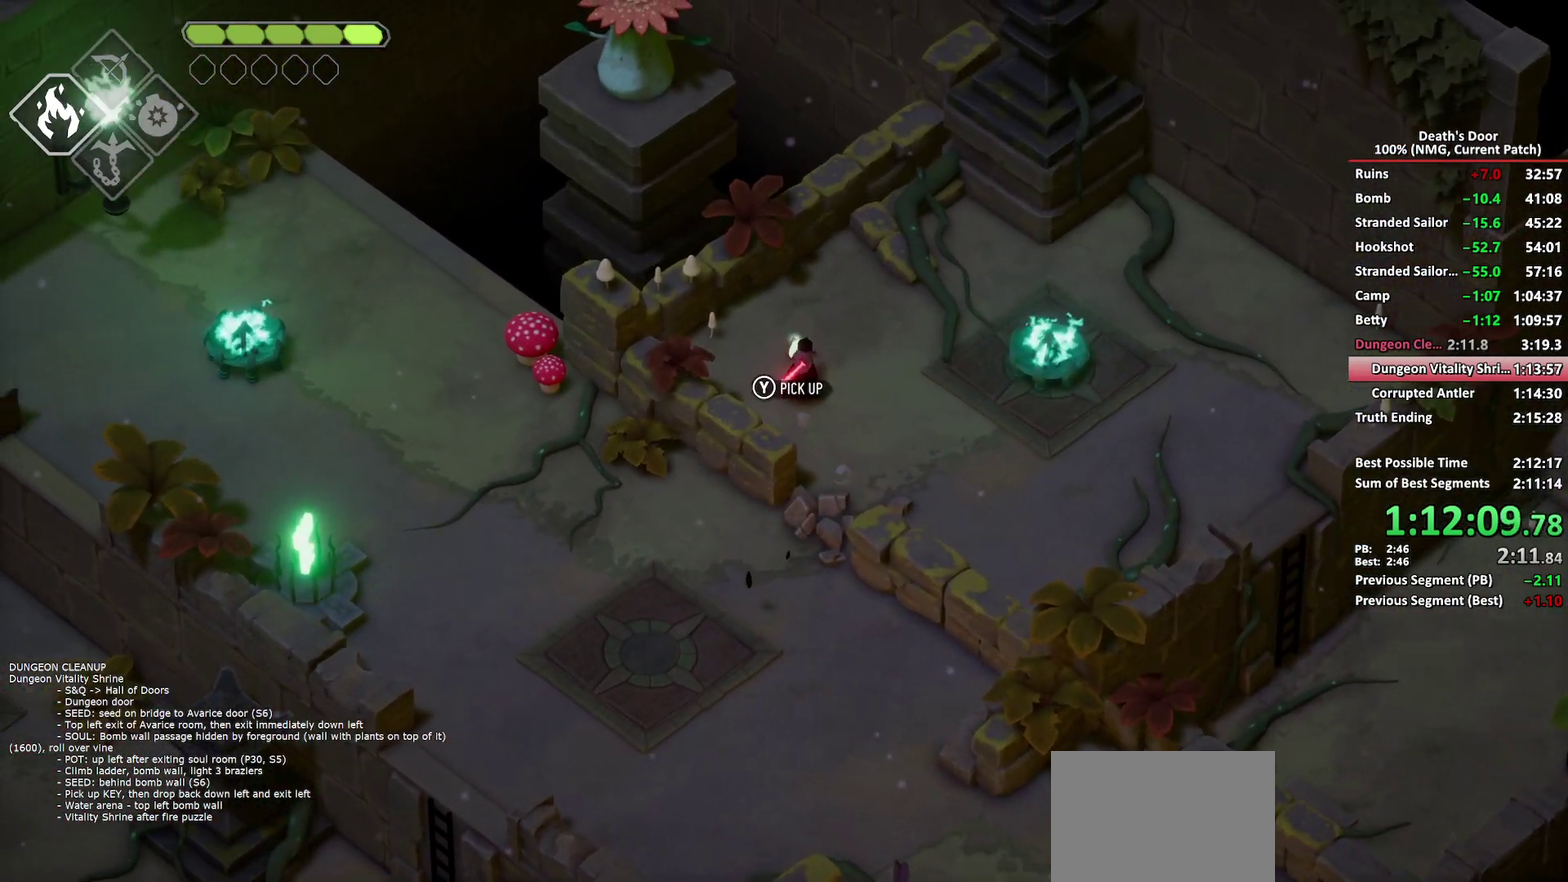
{"buttons": ["A"], "left_stick": "down-left", "right_stick": "center", "events": [[50, "left_stick", "down"], [100, "Y", "up"], [183, "A", "down"], [267, "A", "up"], [300, "left_stick", "down-left"], [350, "A", "down"], [433, "A", "up"], [483, "A", "down"]]}
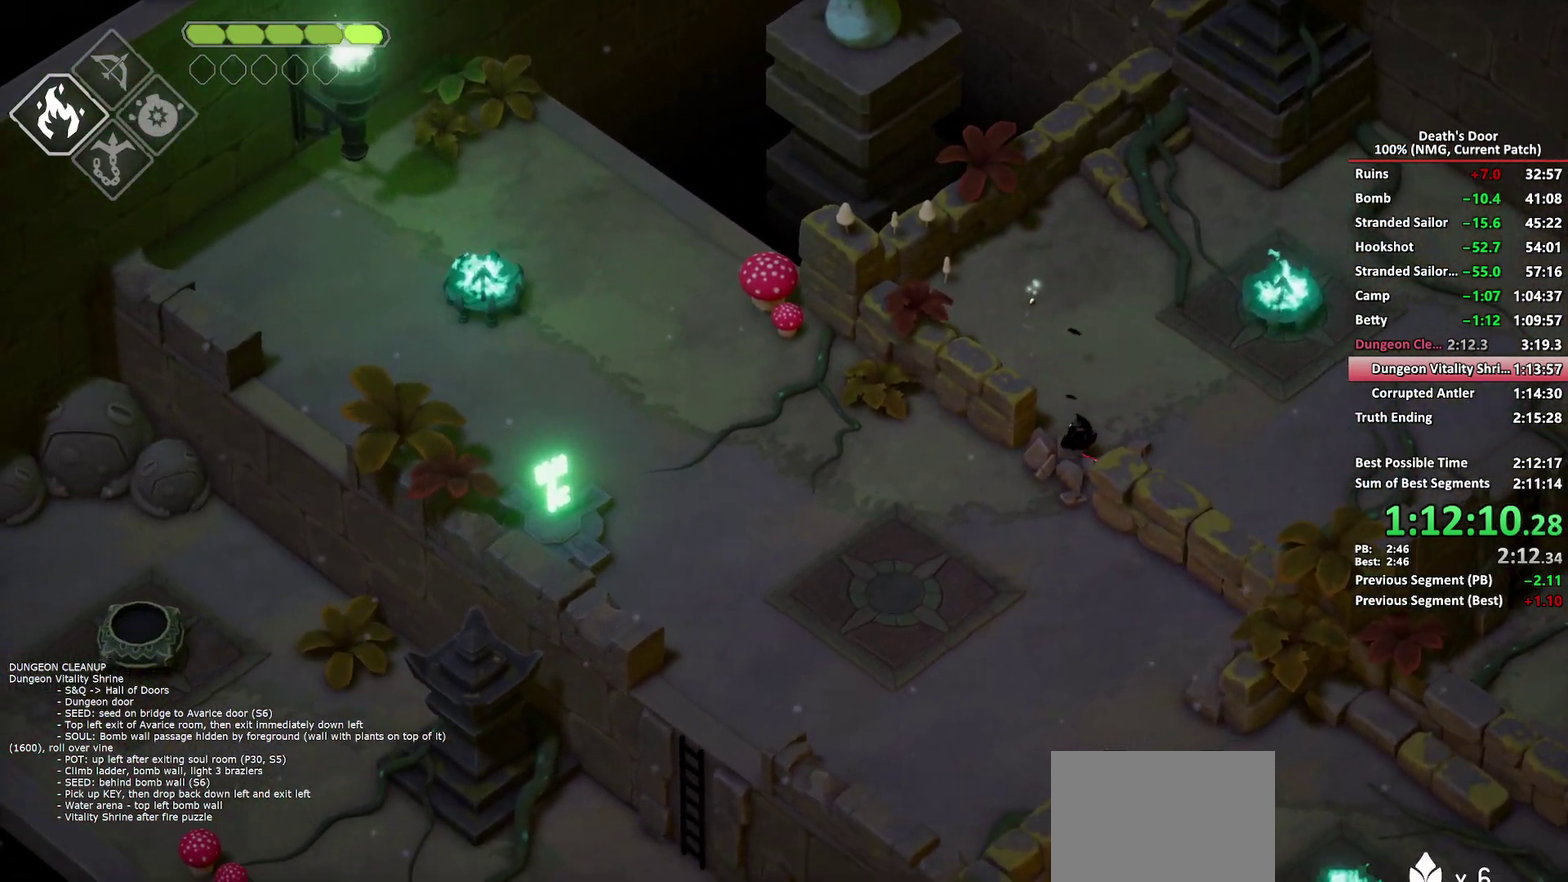
{"buttons": [], "left_stick": "left", "right_stick": "center", "events": [[67, "A", "up"], [100, "left_stick", "left"], [133, "A", "down"], [233, "A", "up"]]}
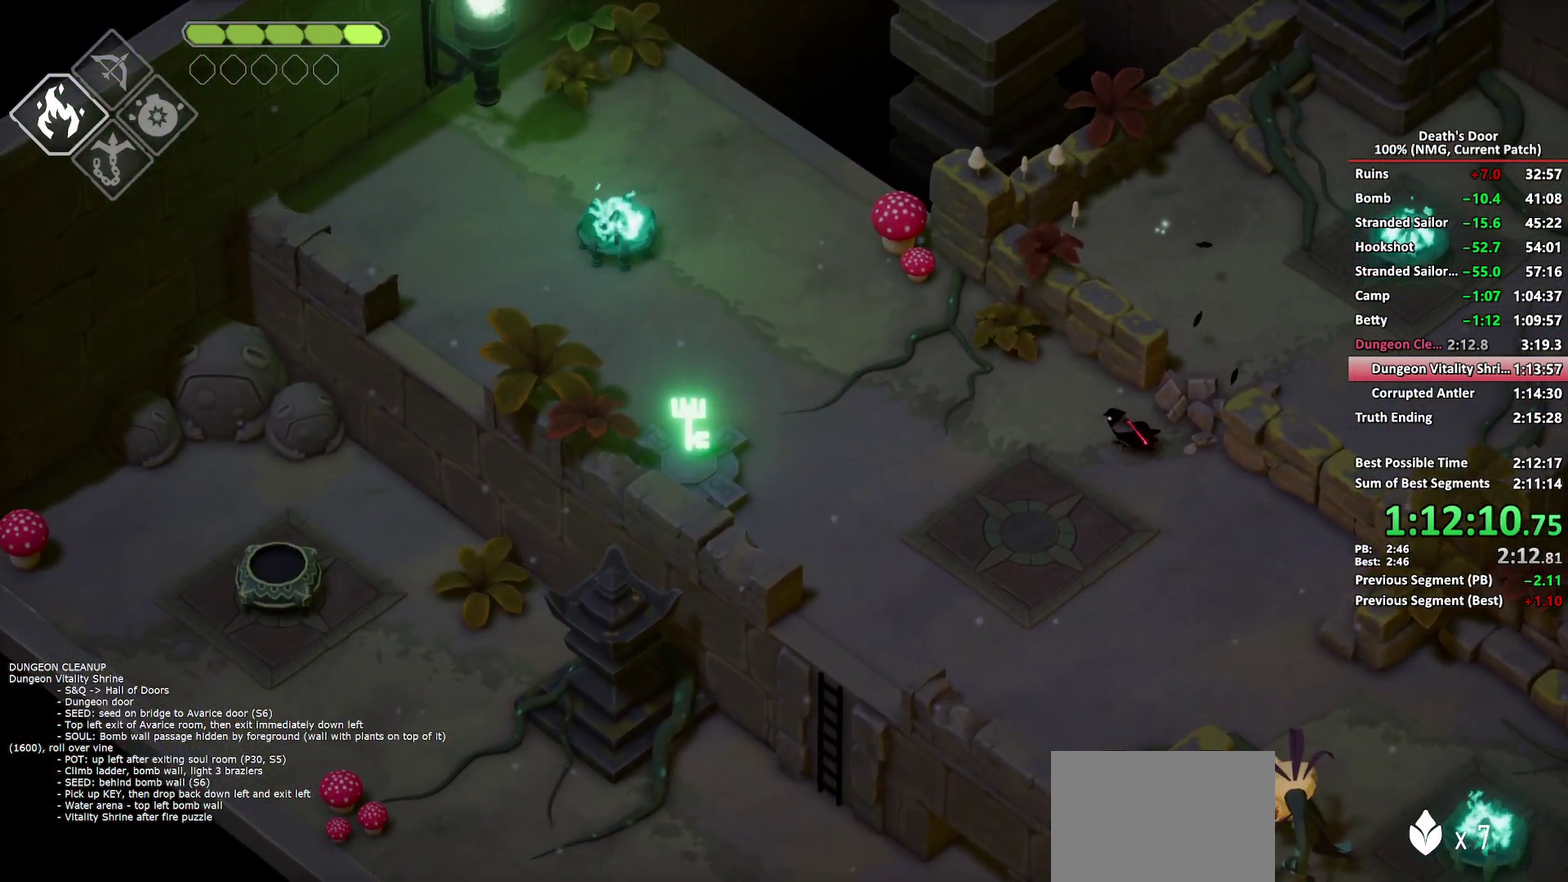
{"buttons": [], "left_stick": "left", "right_stick": "center", "events": [[33, "A", "down"], [133, "A", "up"], [200, "A", "down"], [300, "A", "up"], [367, "A", "down"], [483, "A", "up"]]}
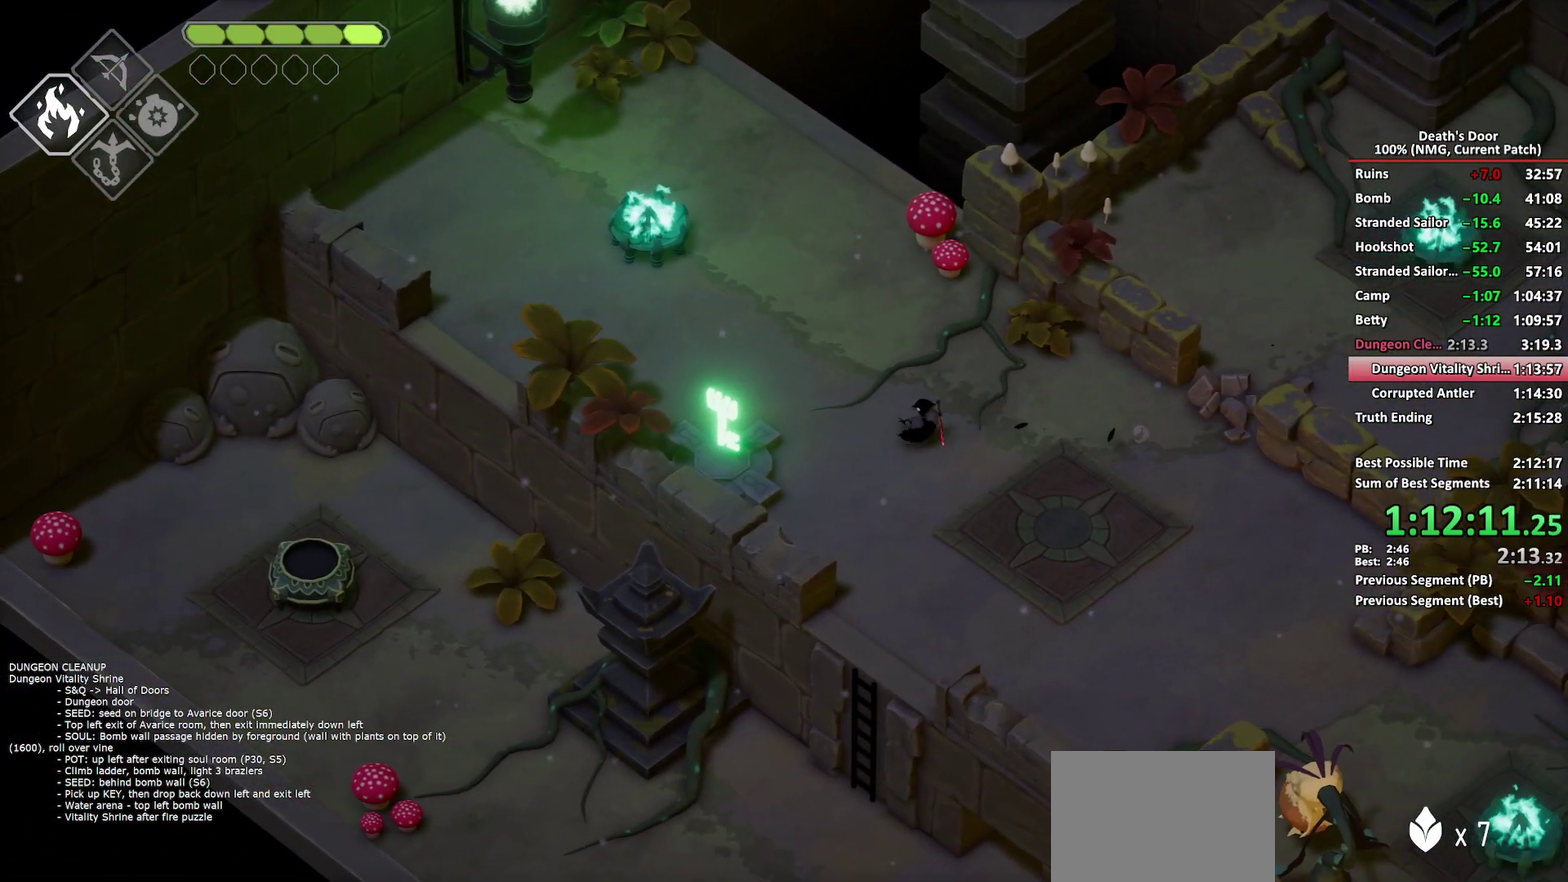
{"buttons": ["Y"], "left_stick": "up-left", "right_stick": "center", "events": [[483, "Y", "down"], [483, "left_stick", "up-left"]]}
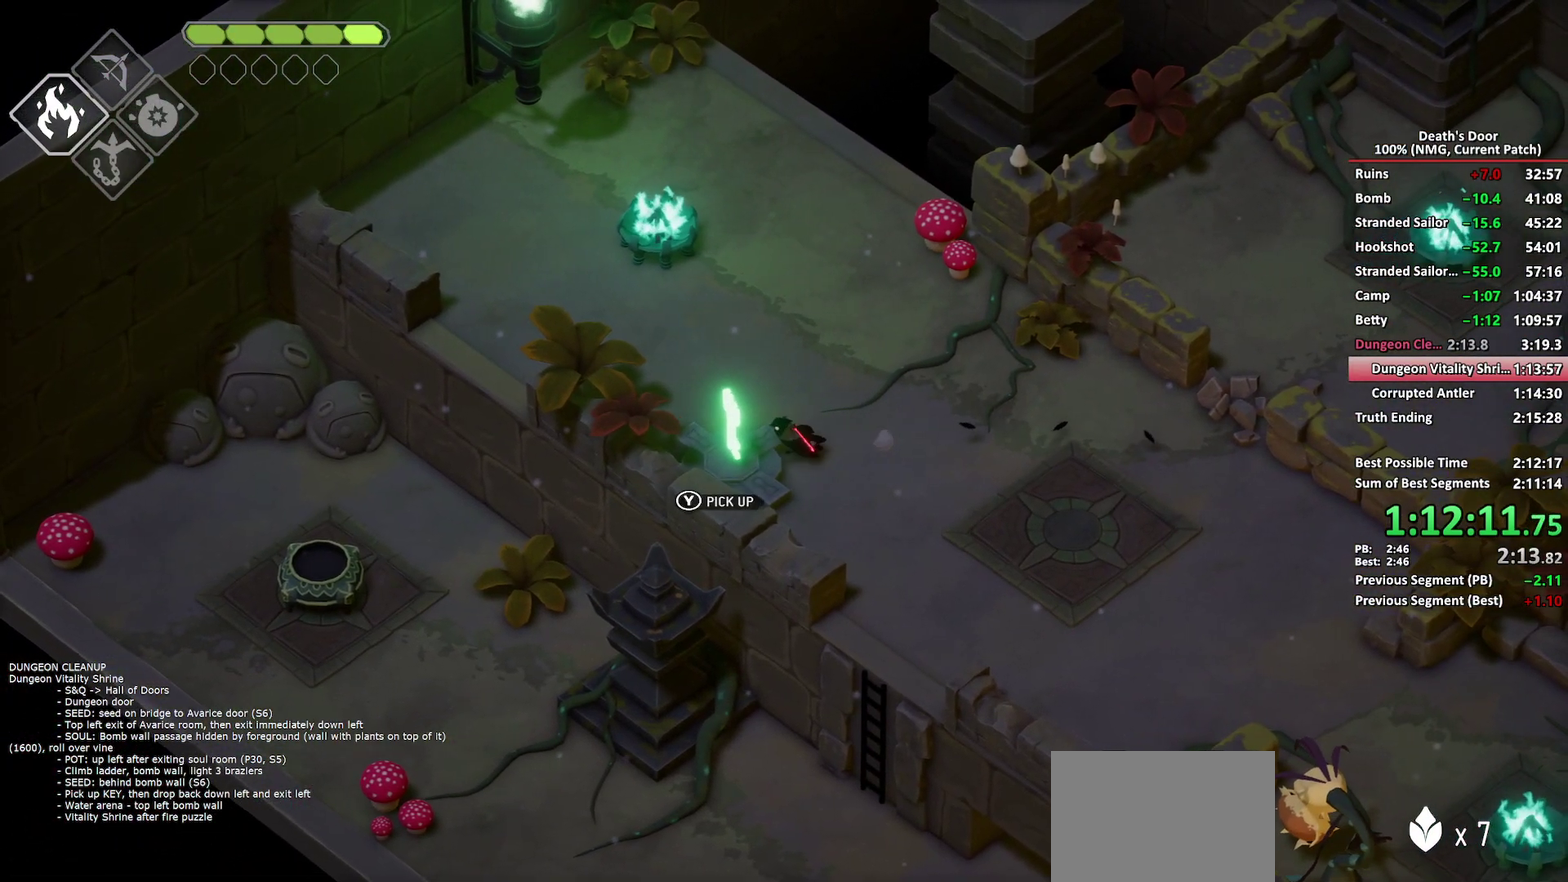
{"buttons": [], "left_stick": "up-right", "right_stick": "center", "events": [[33, "left_stick", "up"], [117, "Y", "up"], [167, "left_stick", "up-right"], [283, "left_stick", "up"], [367, "left_stick", "up-right"]]}
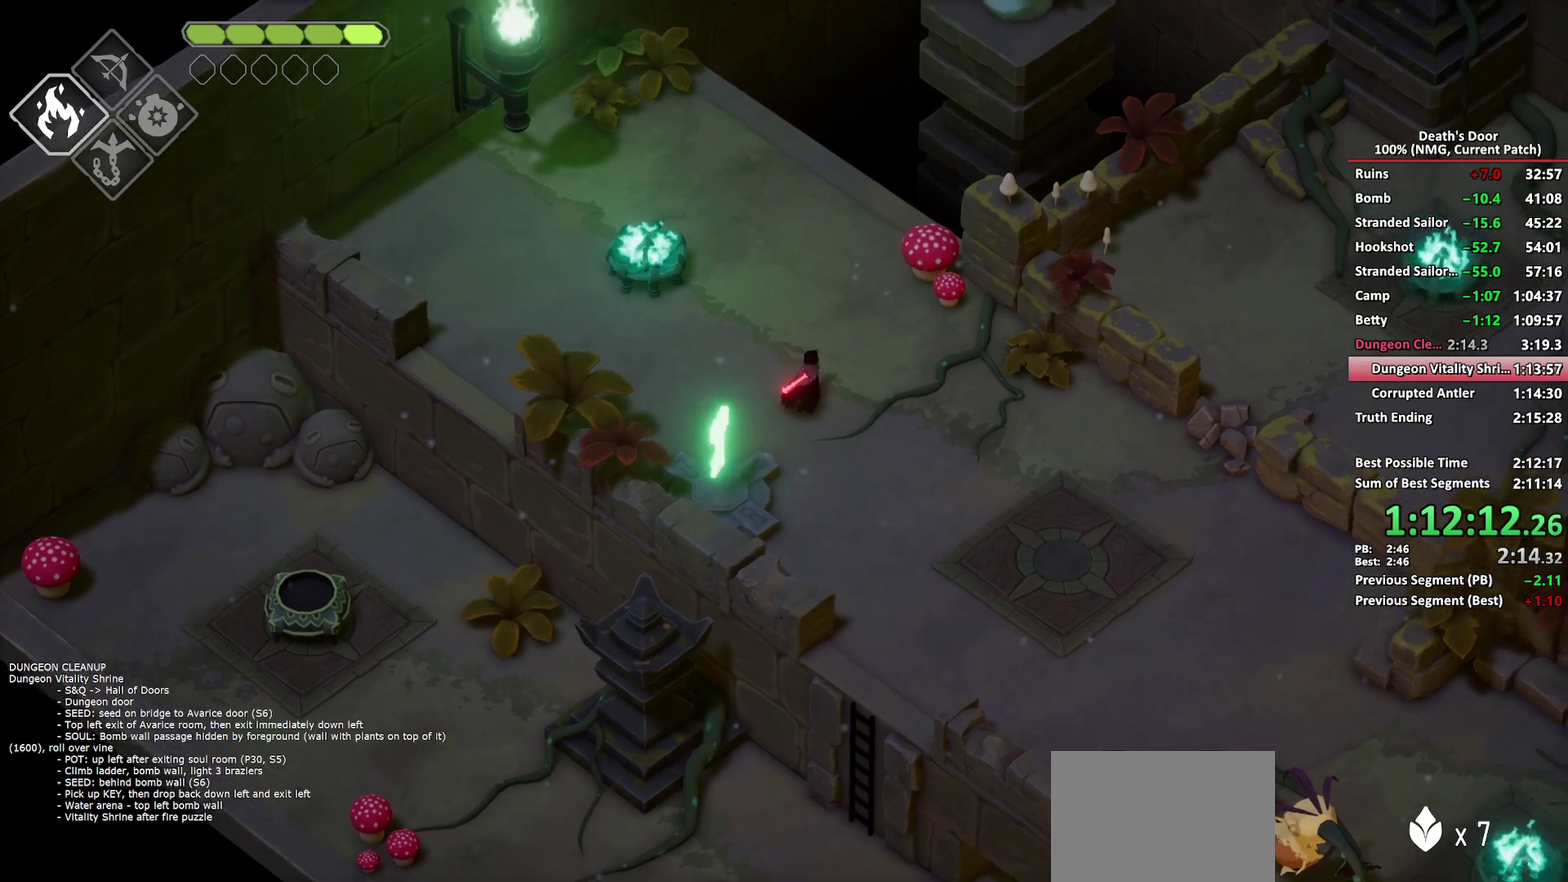
{"buttons": [], "left_stick": "left", "right_stick": "center", "events": [[167, "X", "down"], [283, "X", "up"], [300, "left_stick", "left"], [400, "A", "down"], [483, "A", "up"]]}
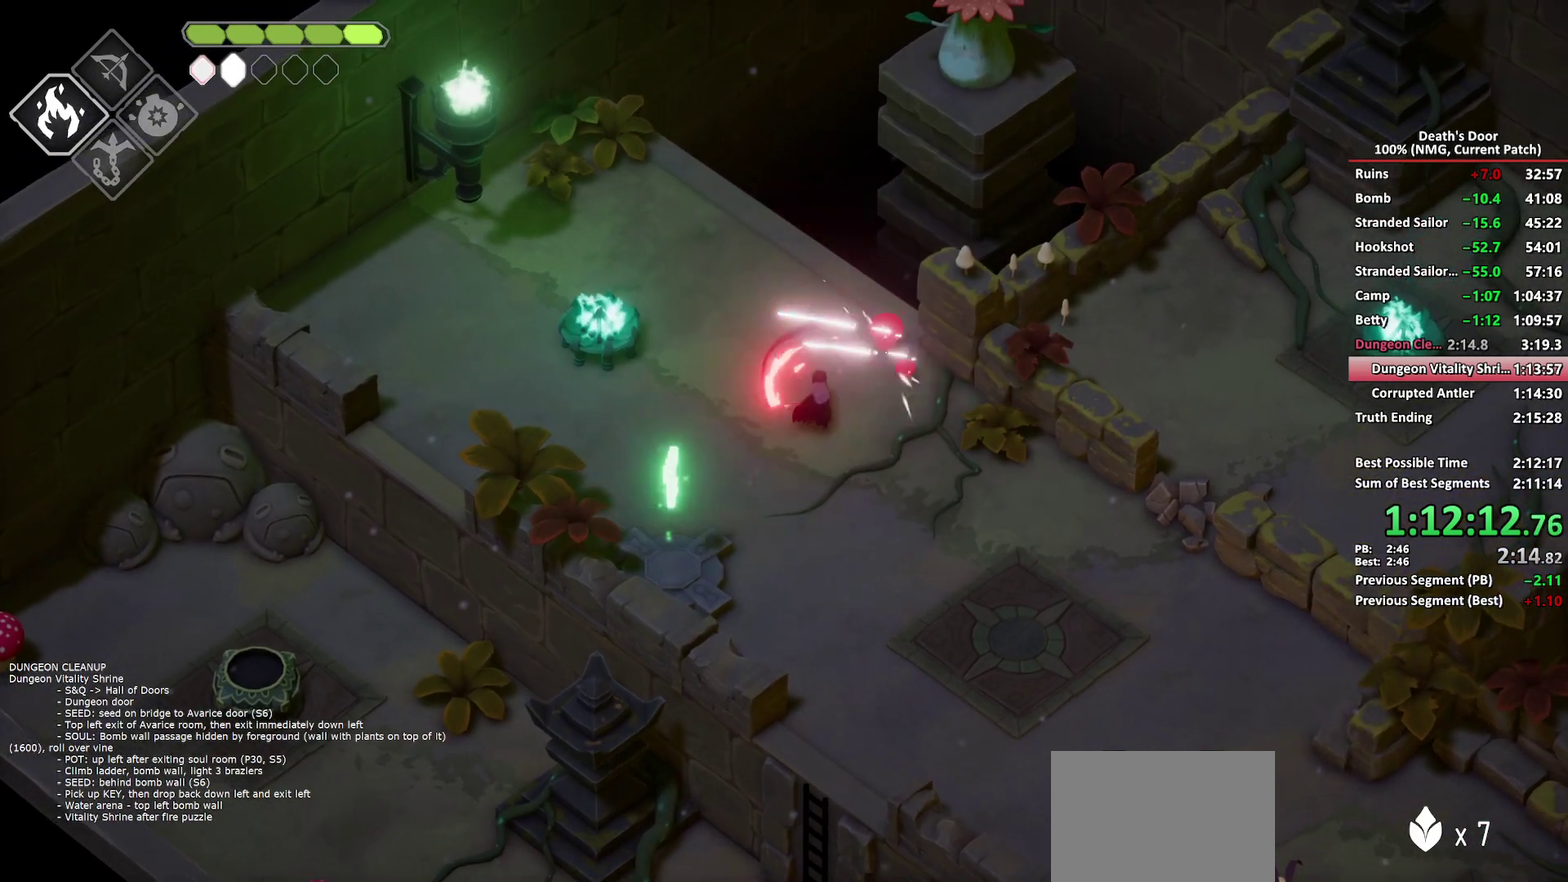
{"buttons": ["A"], "left_stick": "left", "right_stick": "center", "events": [[50, "A", "down"], [133, "A", "up"], [200, "A", "down"], [450, "A", "up"], [500, "A", "down"]]}
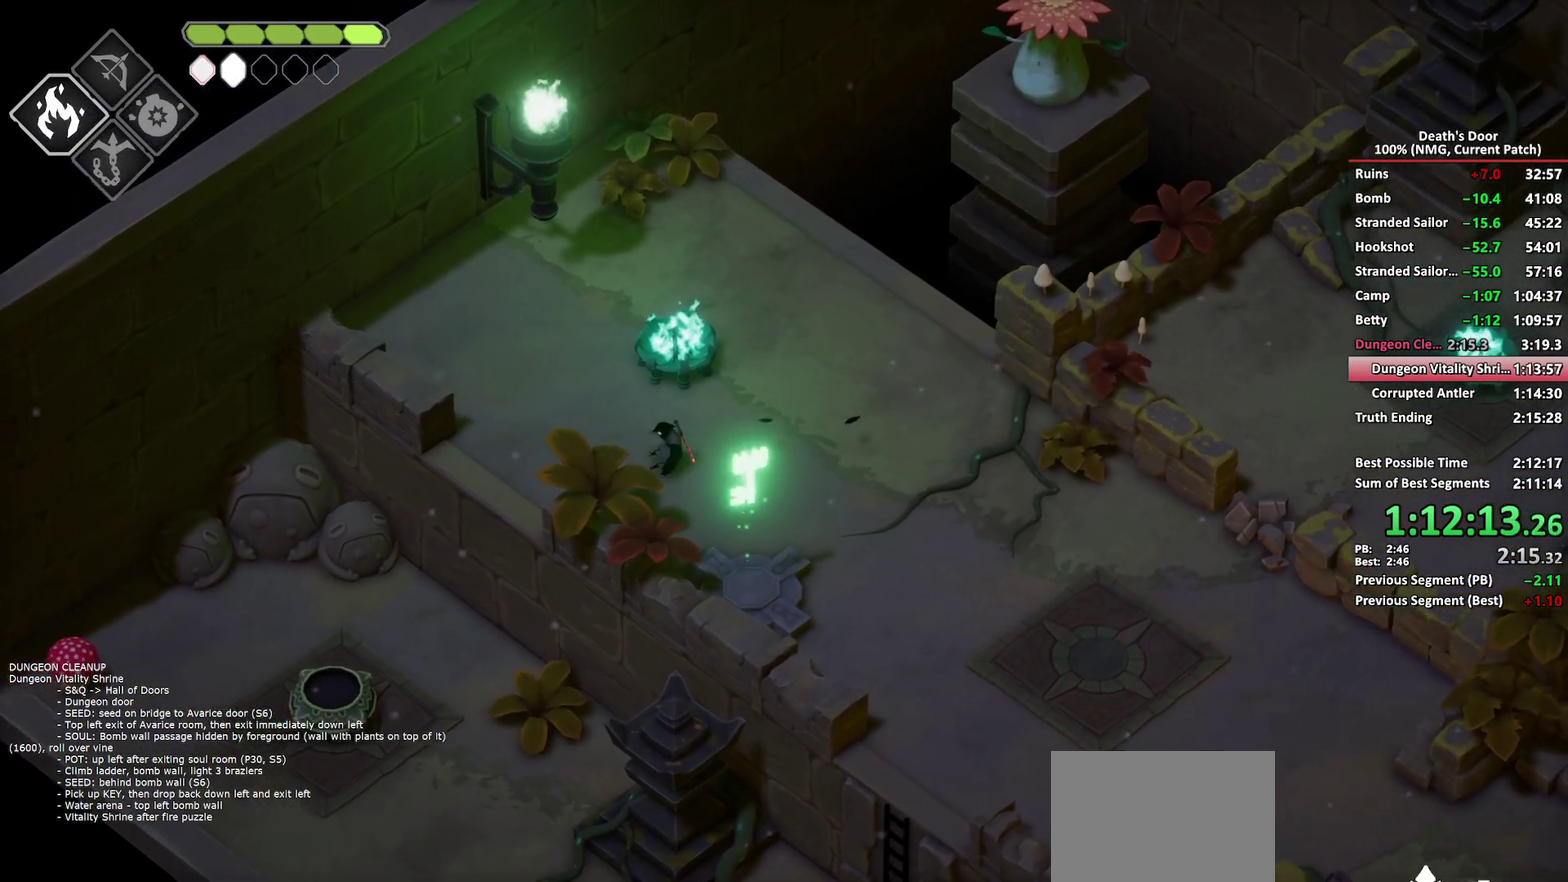
{"buttons": ["A"], "left_stick": "down-left", "right_stick": "center", "events": [[150, "A", "up"], [217, "left_stick", "down-left"], [333, "A", "down"], [433, "A", "up"], [500, "A", "down"]]}
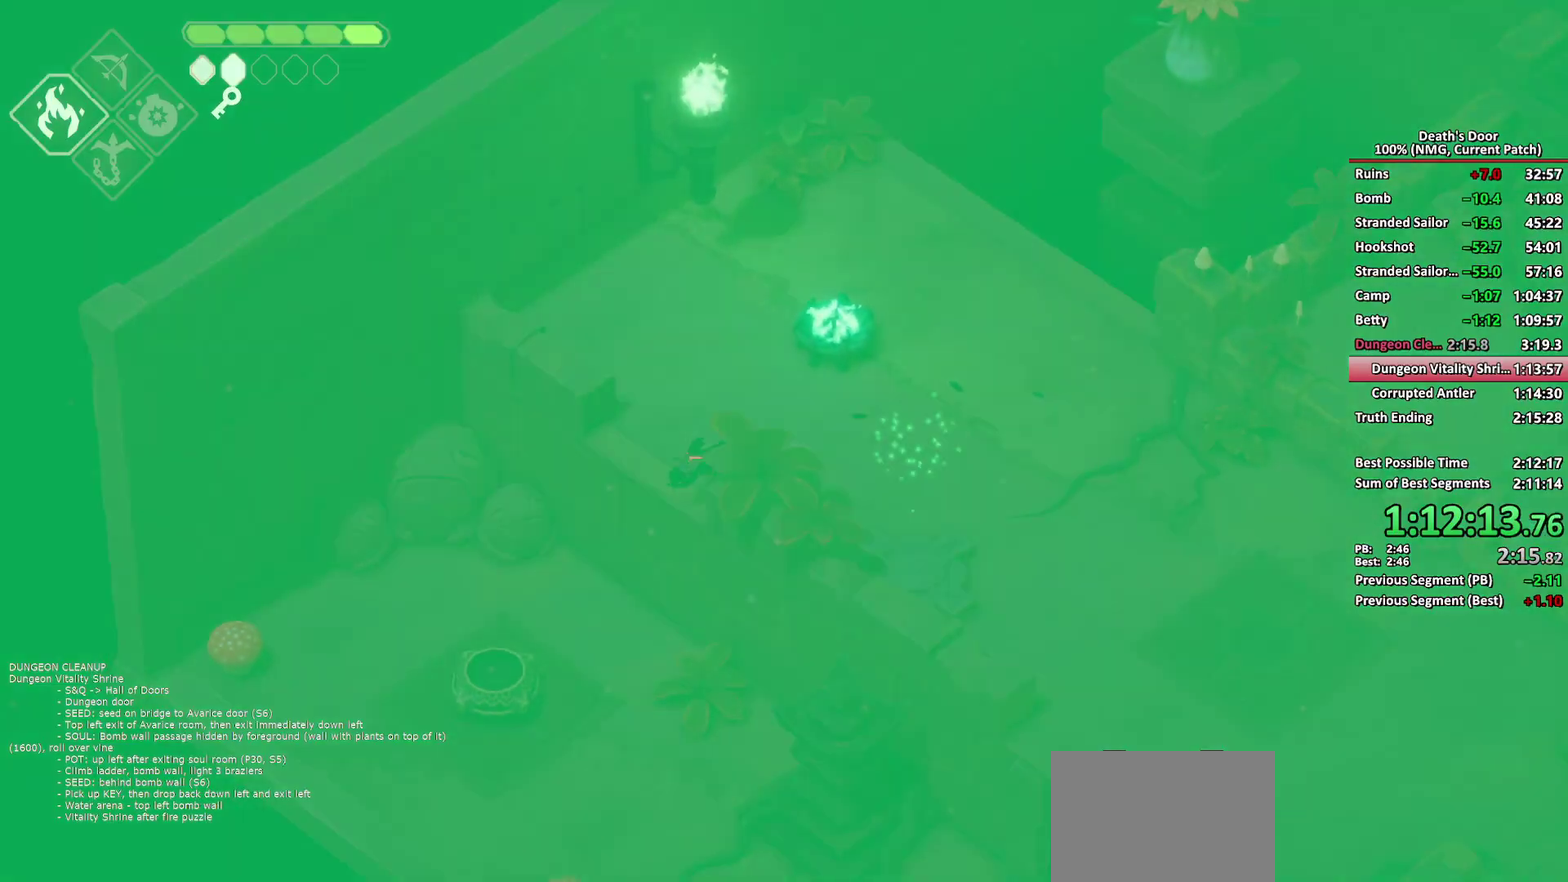
{"buttons": [], "left_stick": "left", "right_stick": "center", "events": [[83, "A", "up"], [300, "left_stick", "left"]]}
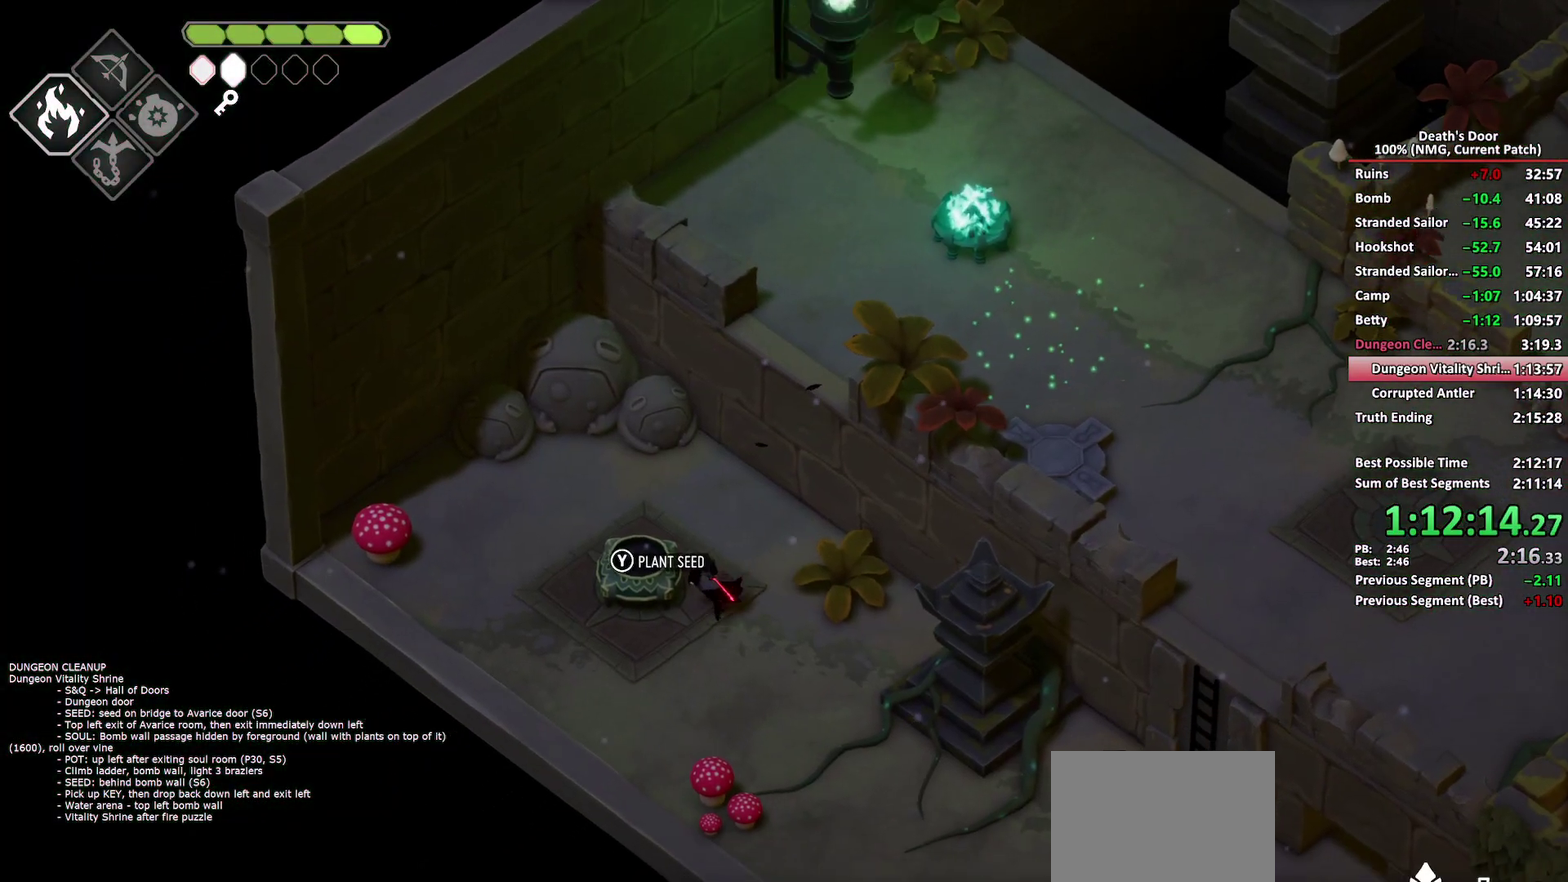
{"buttons": ["A"], "left_stick": "down-right", "right_stick": "center", "events": [[83, "Y", "down"], [83, "left_stick", "up-left"], [167, "Y", "up"], [217, "left_stick", "down-right"], [300, "A", "down"], [367, "A", "up"], [450, "A", "down"]]}
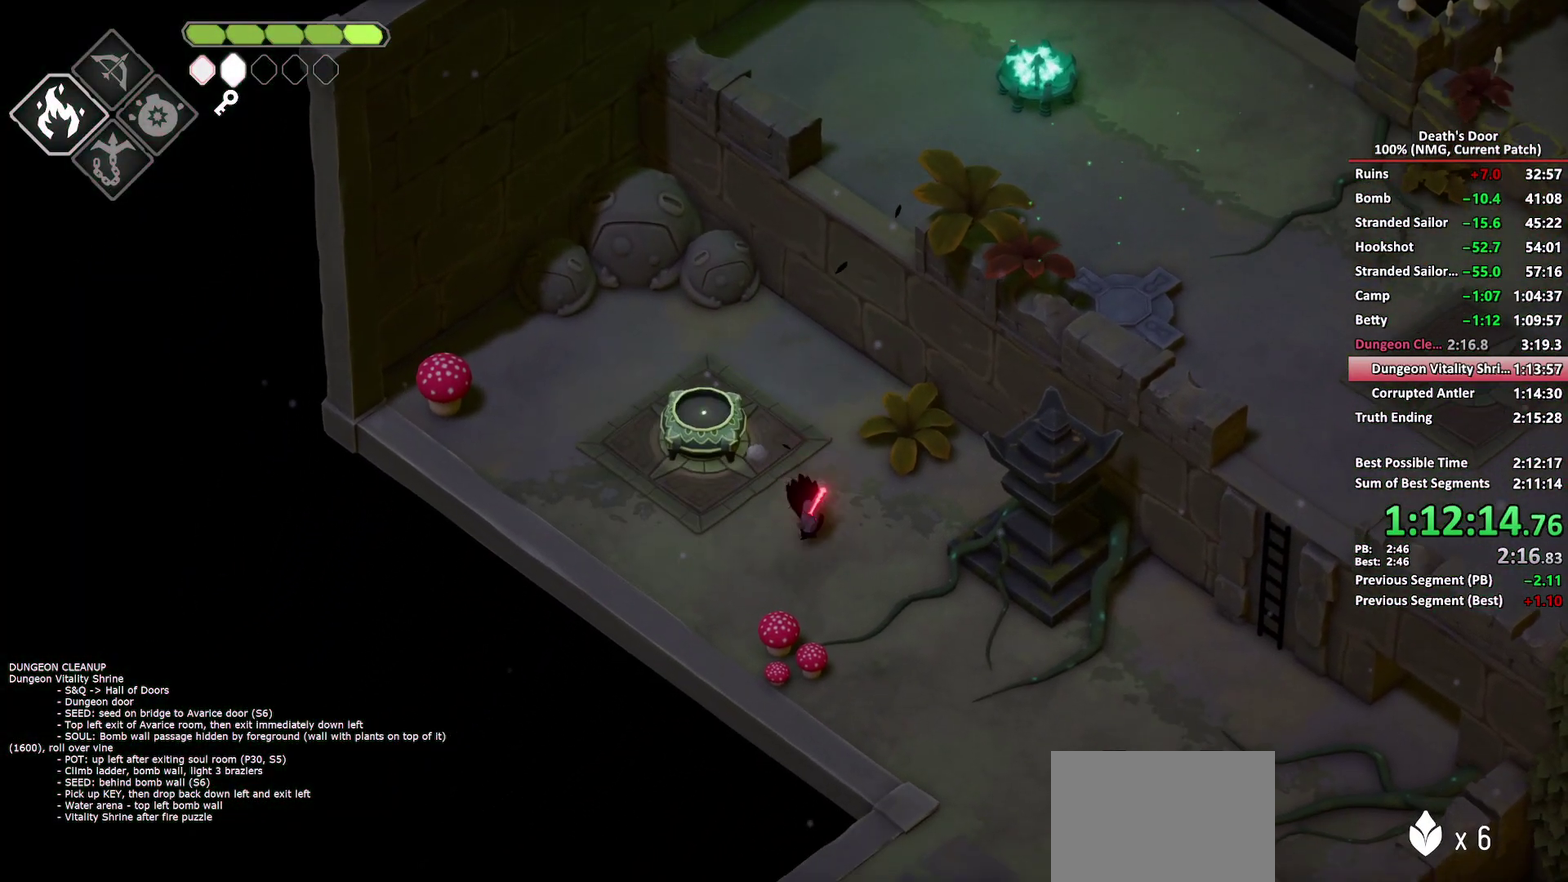
{"buttons": [], "left_stick": "down", "right_stick": "center", "events": [[50, "A", "up"], [133, "left_stick", "down"], [183, "left_stick", "down-left"], [217, "X", "down"], [367, "X", "up"], [450, "left_stick", "down"]]}
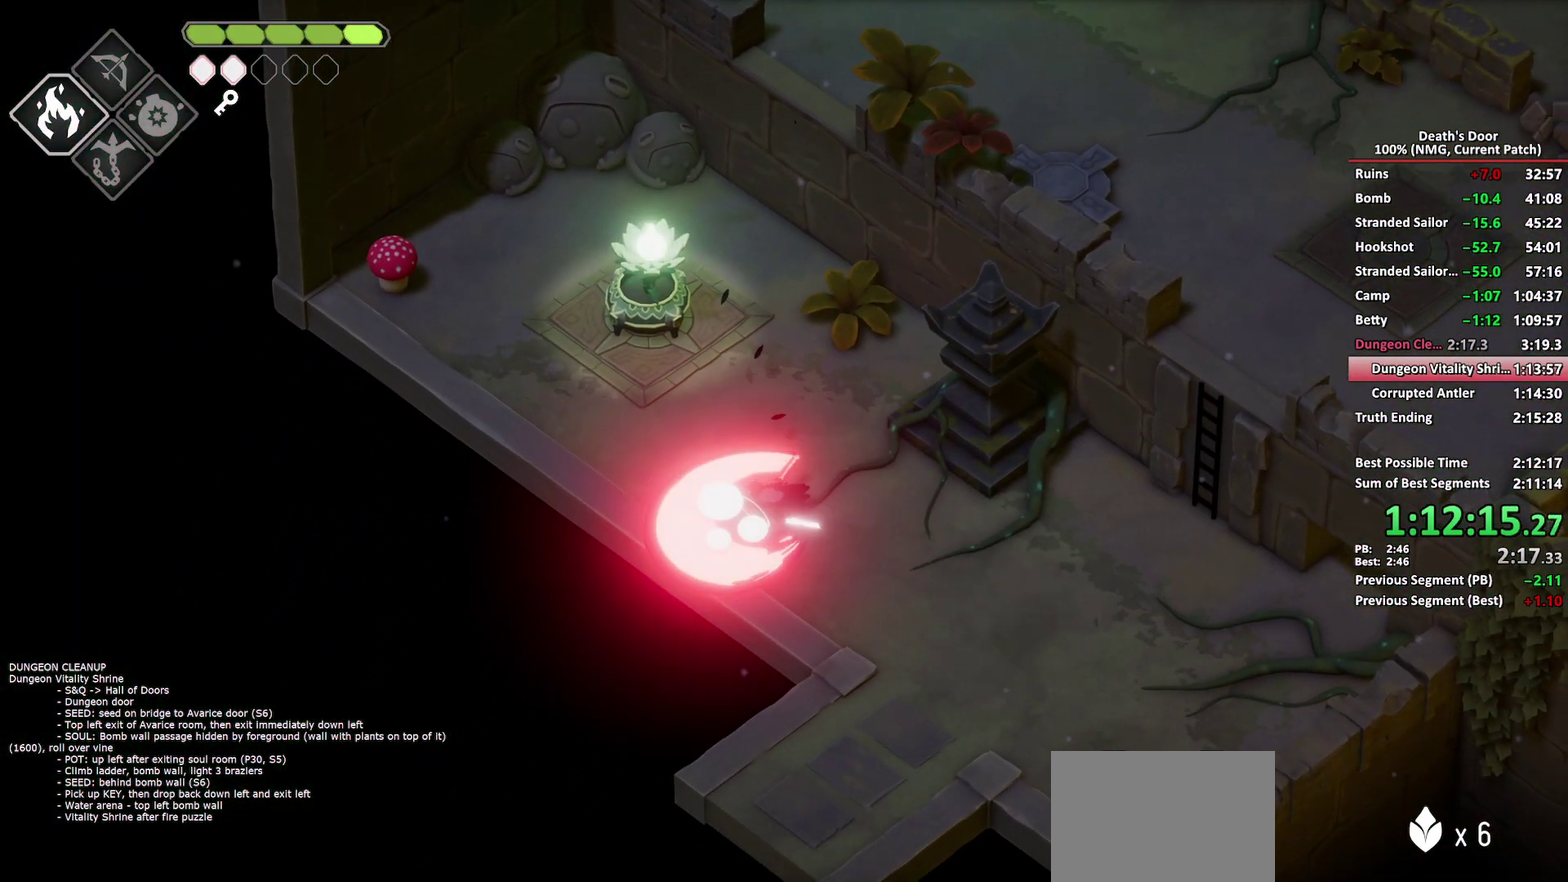
{"buttons": ["A"], "left_stick": "down", "right_stick": "center", "events": [[33, "left_stick", "down-right"], [50, "A", "down"], [133, "A", "up"], [217, "A", "down"], [300, "A", "up"], [367, "A", "down"], [467, "left_stick", "down"]]}
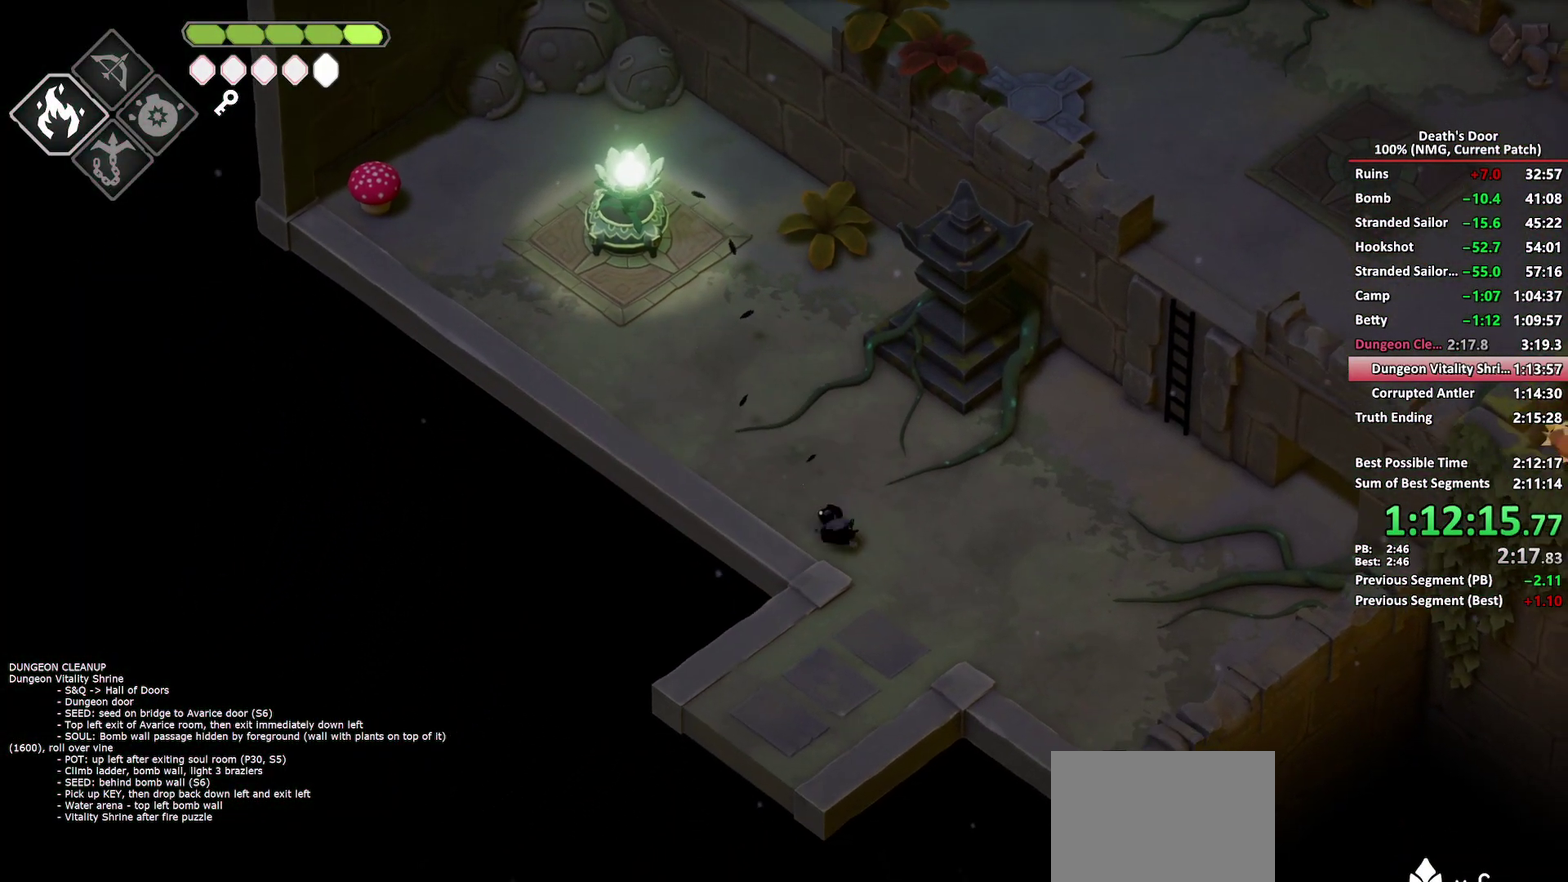
{"buttons": ["A"], "left_stick": "down-left", "right_stick": "center", "events": [[133, "A", "up"], [333, "left_stick", "down-left"], [483, "A", "down"]]}
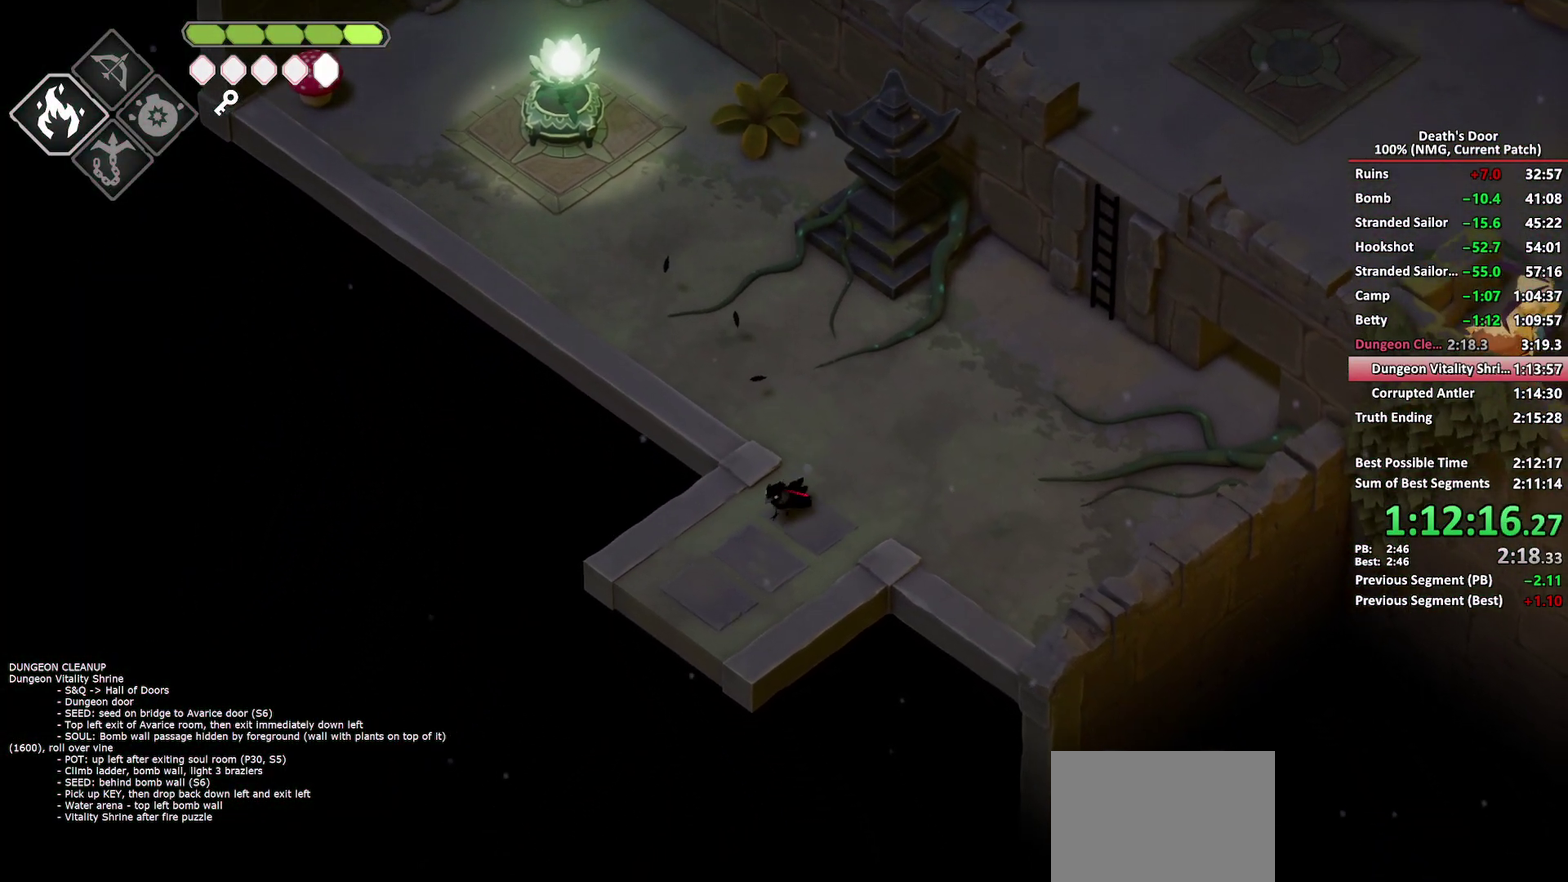
{"buttons": [], "left_stick": "down-left", "right_stick": "center", "events": [[50, "A", "up"], [133, "A", "down"], [383, "A", "up"]]}
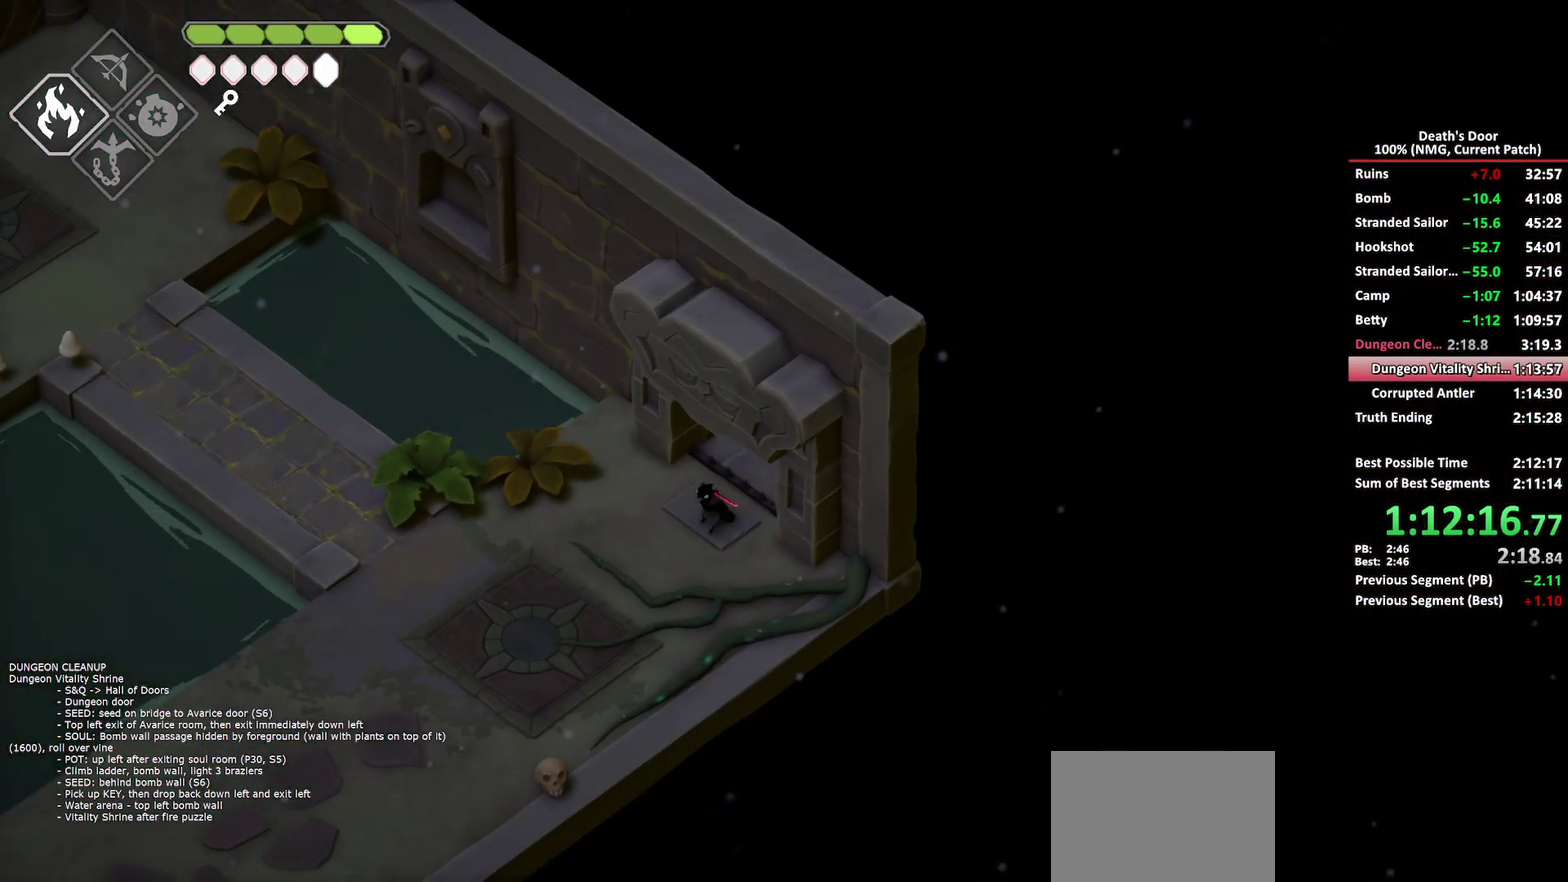
{"buttons": ["A"], "left_stick": "left", "right_stick": "center", "events": [[250, "left_stick", "left"], [500, "A", "down"]]}
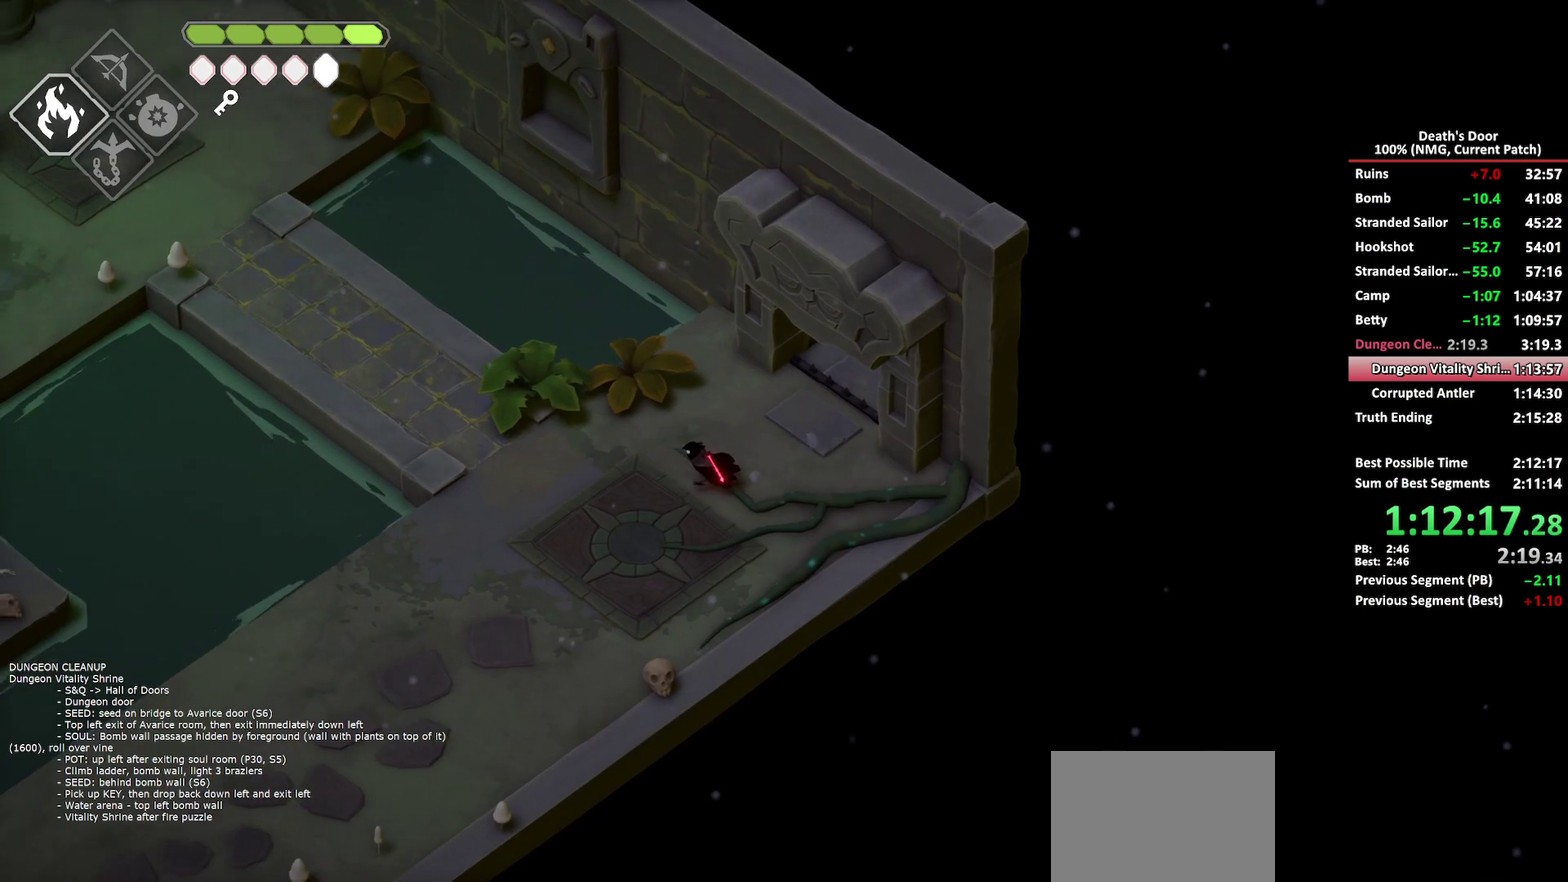
{"buttons": [], "left_stick": "up-left", "right_stick": "center", "events": [[100, "A", "up"], [233, "left_stick", "up-left"], [350, "DPAD_RIGHT", "down"], [483, "DPAD_RIGHT", "up"]]}
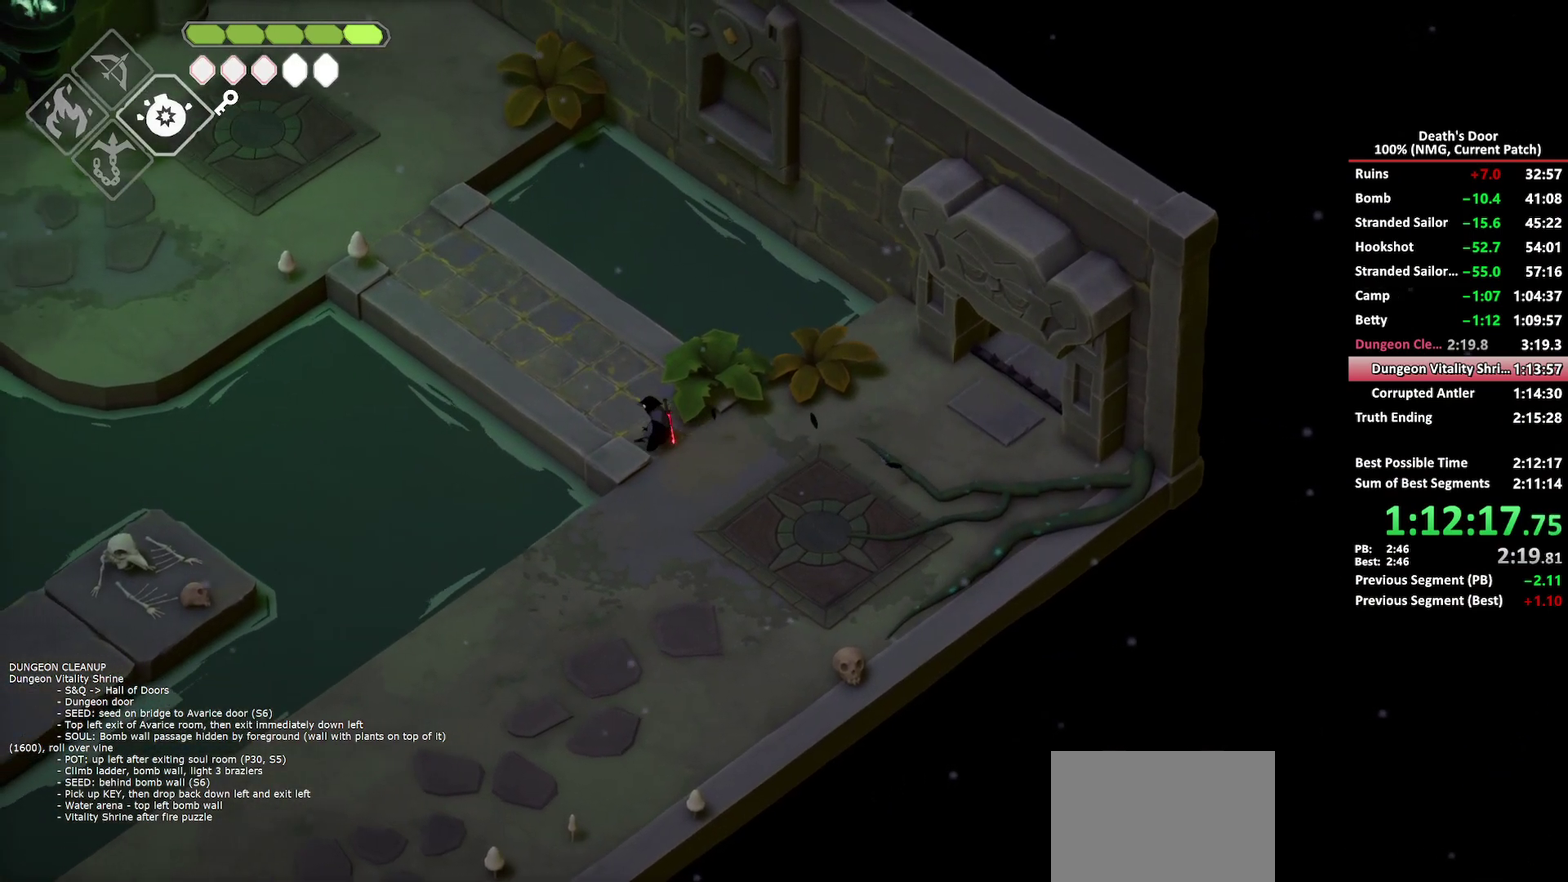
{"buttons": [], "left_stick": "up-left", "right_stick": "center", "events": [[383, "A", "down"], [450, "A", "up"]]}
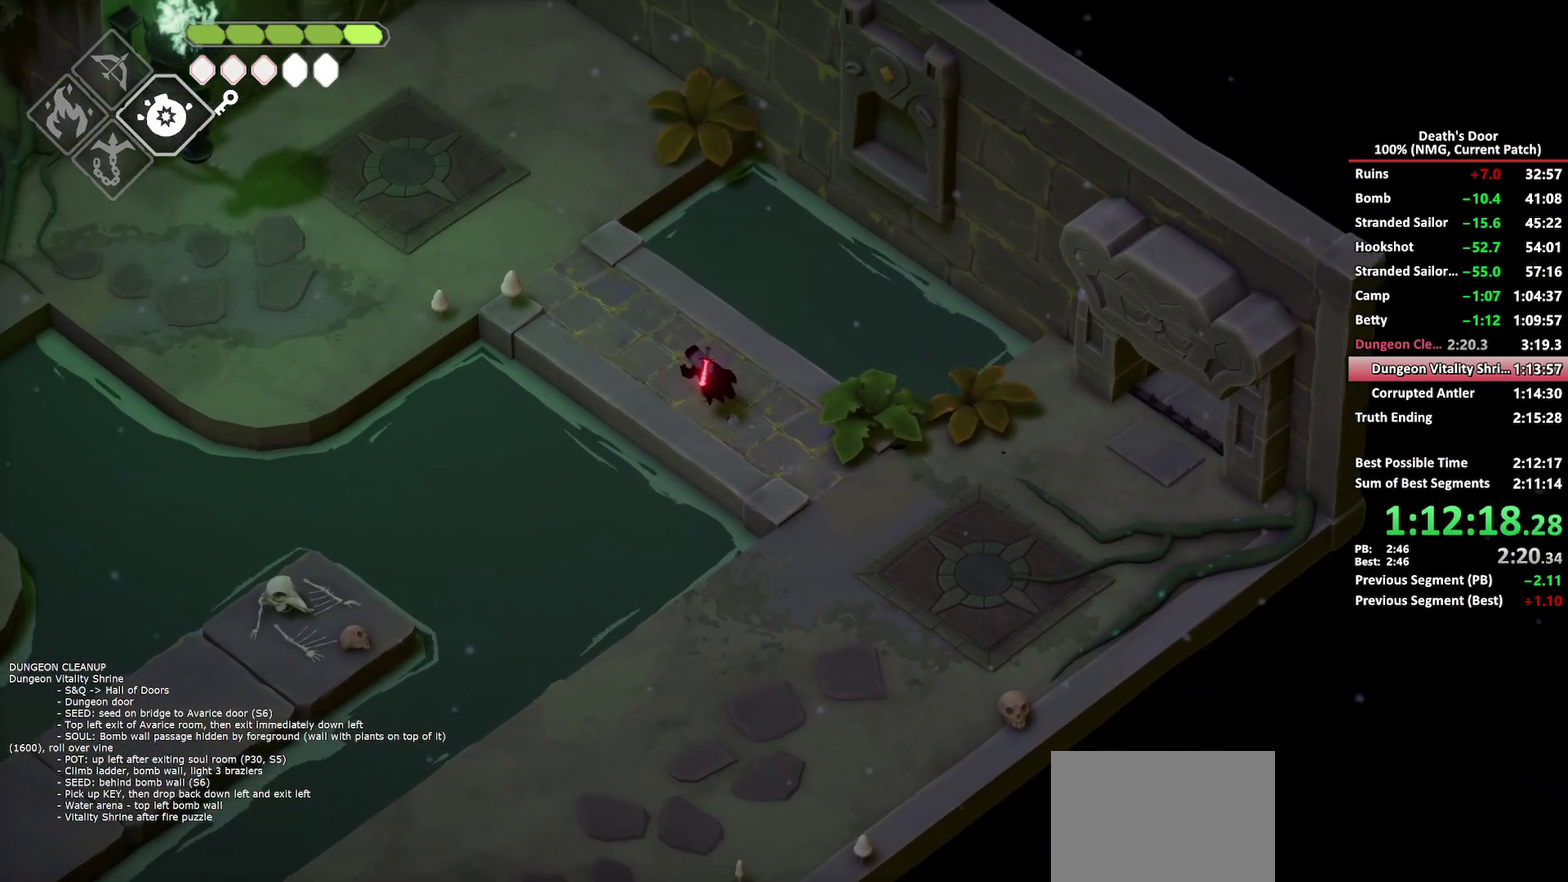
{"buttons": ["B", "L2"], "left_stick": "up-left", "right_stick": "center", "events": [[17, "A", "down"], [283, "A", "up"], [400, "B", "down"], [400, "L2", "down"]]}
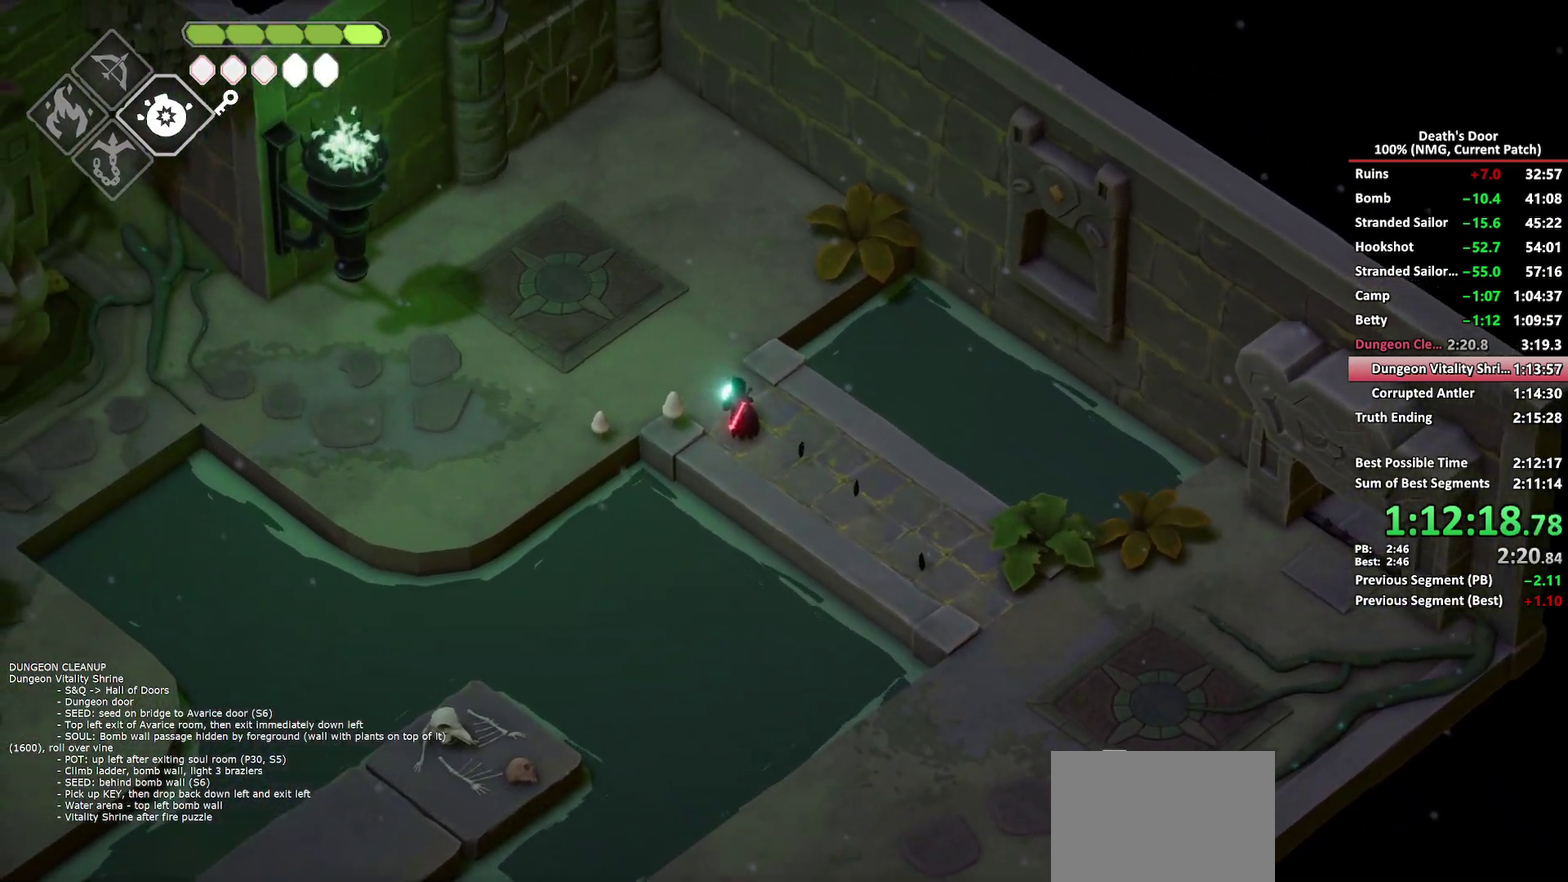
{"buttons": ["B", "L2"], "left_stick": "up-left", "right_stick": "center", "events": []}
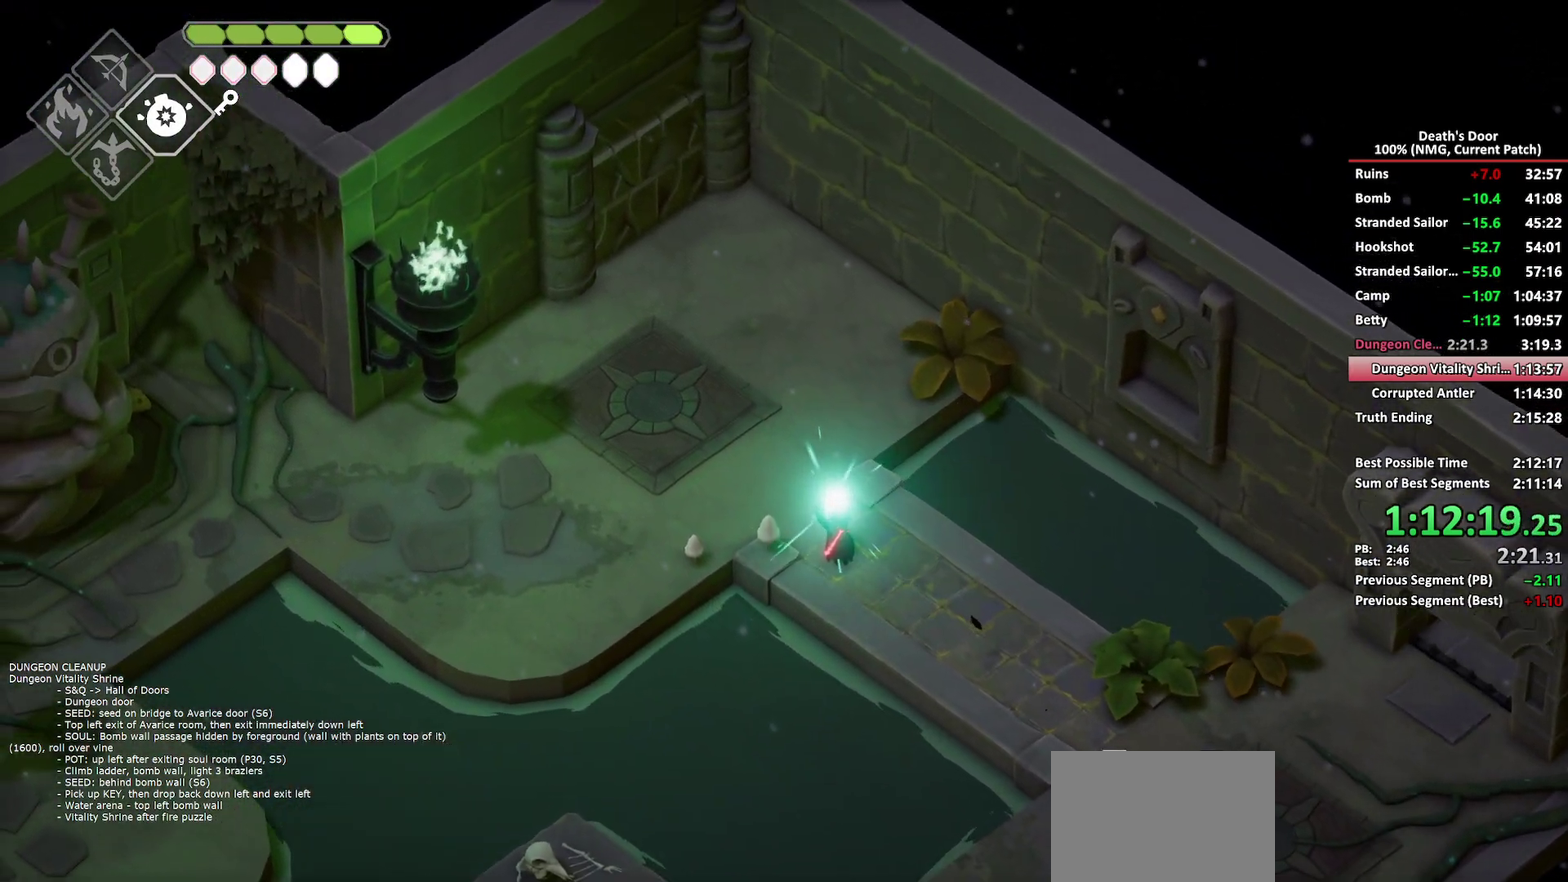
{"buttons": ["L2"], "left_stick": "up-left", "right_stick": "center", "events": [[467, "B", "up"]]}
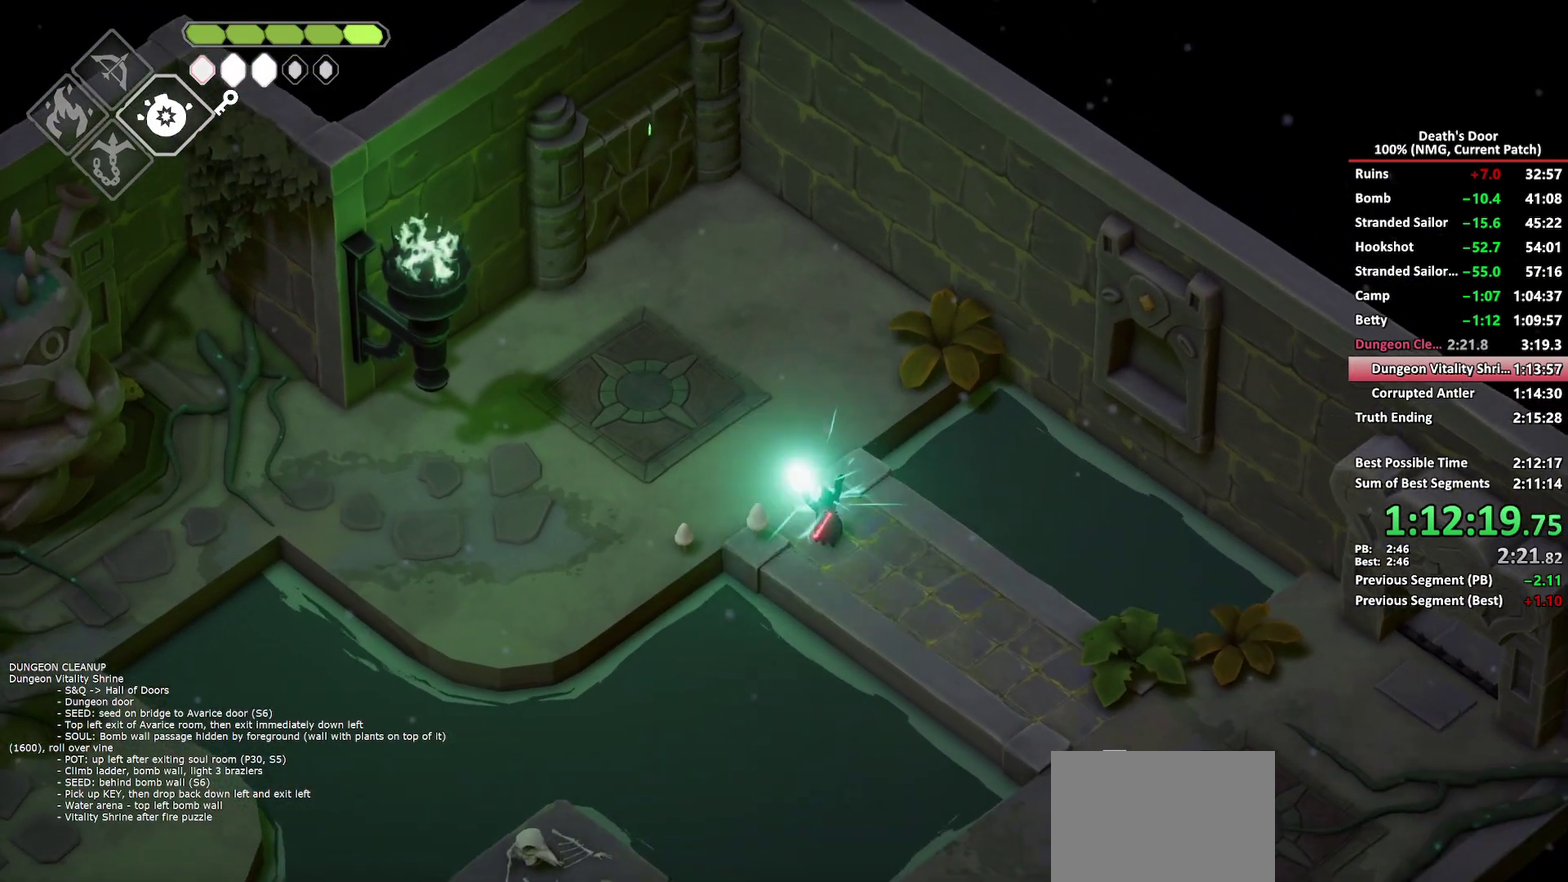
{"buttons": [], "left_stick": "up-left", "right_stick": "center", "events": [[17, "L2", "up"], [100, "A", "down"], [167, "A", "up"], [233, "A", "down"], [317, "A", "up"], [383, "A", "down"], [467, "A", "up"]]}
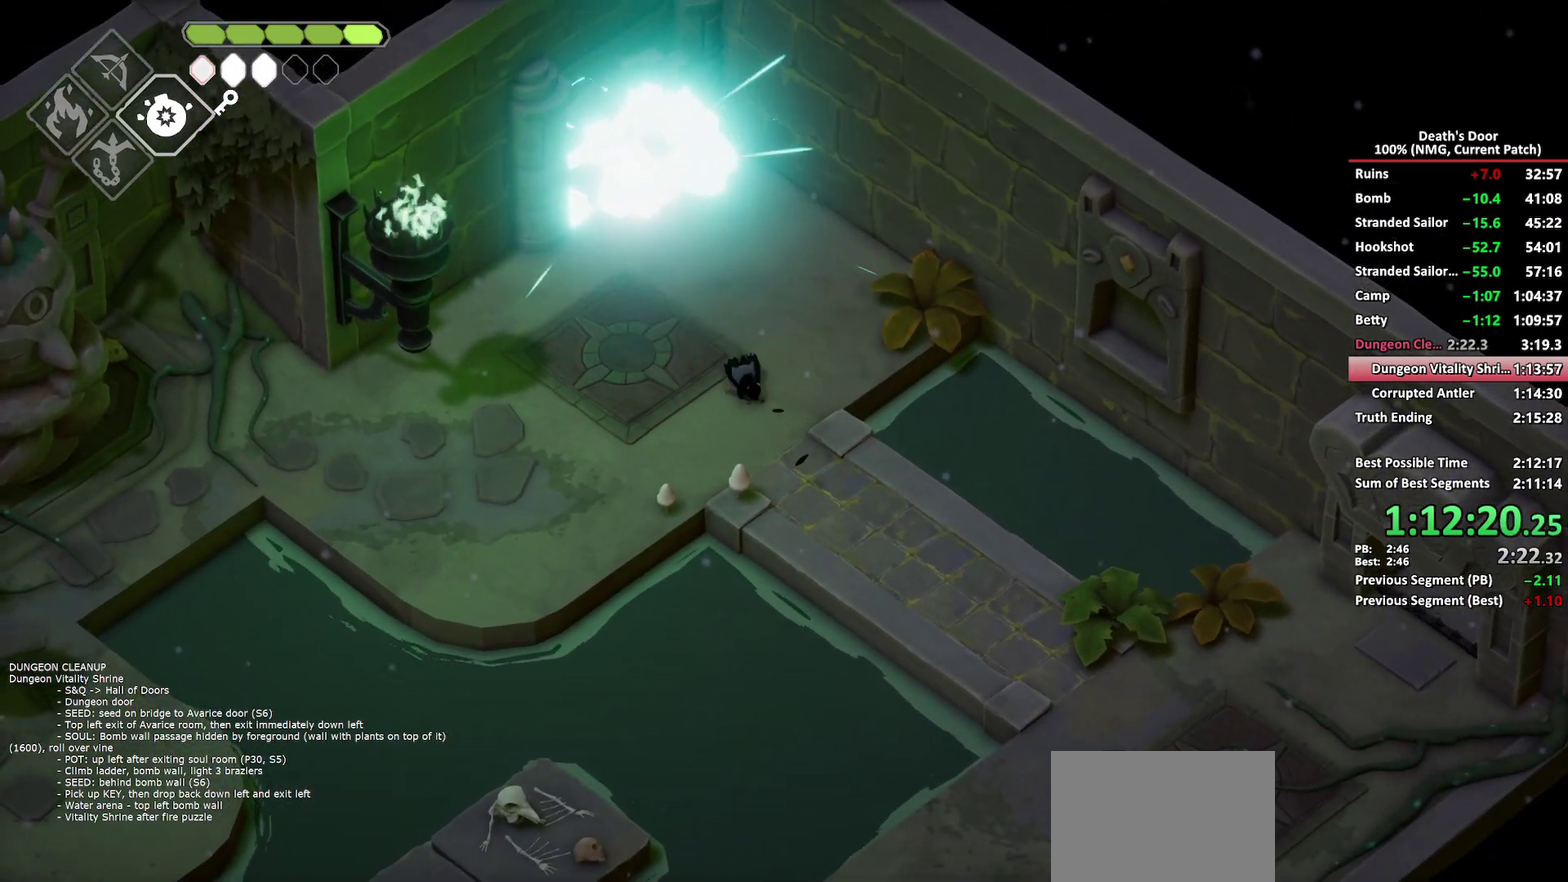
{"buttons": [], "left_stick": "up-left", "right_stick": "center", "events": [[17, "A", "down"], [133, "A", "up"]]}
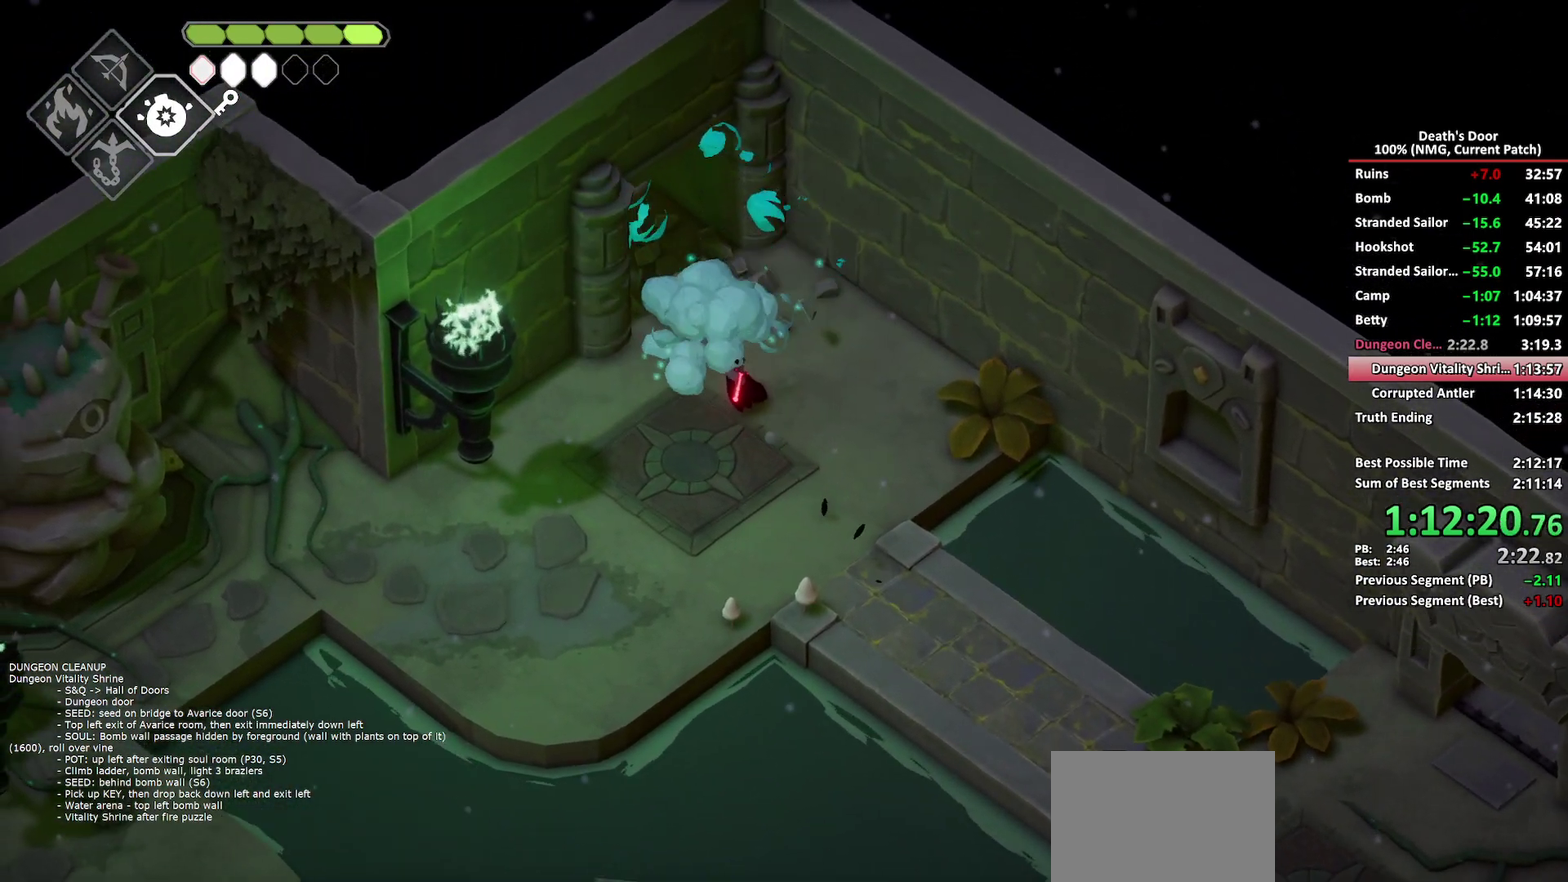
{"buttons": ["A"], "left_stick": "up-left", "right_stick": "center", "events": [[33, "A", "down"], [117, "A", "up"], [200, "A", "down"], [283, "A", "up"], [333, "A", "down"], [417, "A", "up"], [483, "A", "down"]]}
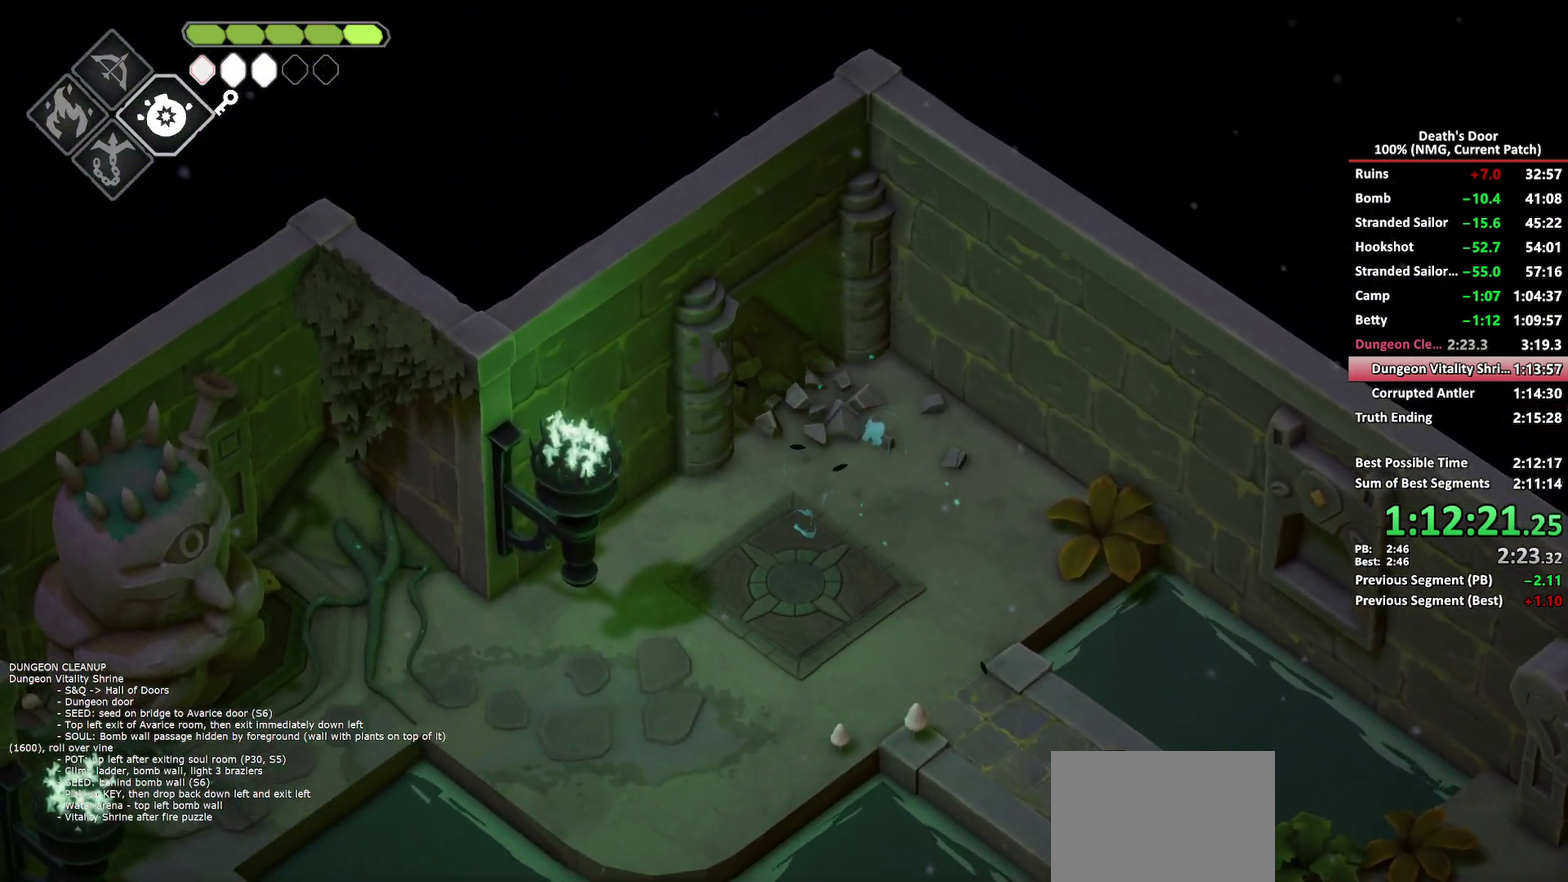
{"buttons": ["A"], "left_stick": "up-left", "right_stick": "center", "events": [[83, "A", "up"], [300, "A", "down"], [383, "A", "up"], [467, "A", "down"]]}
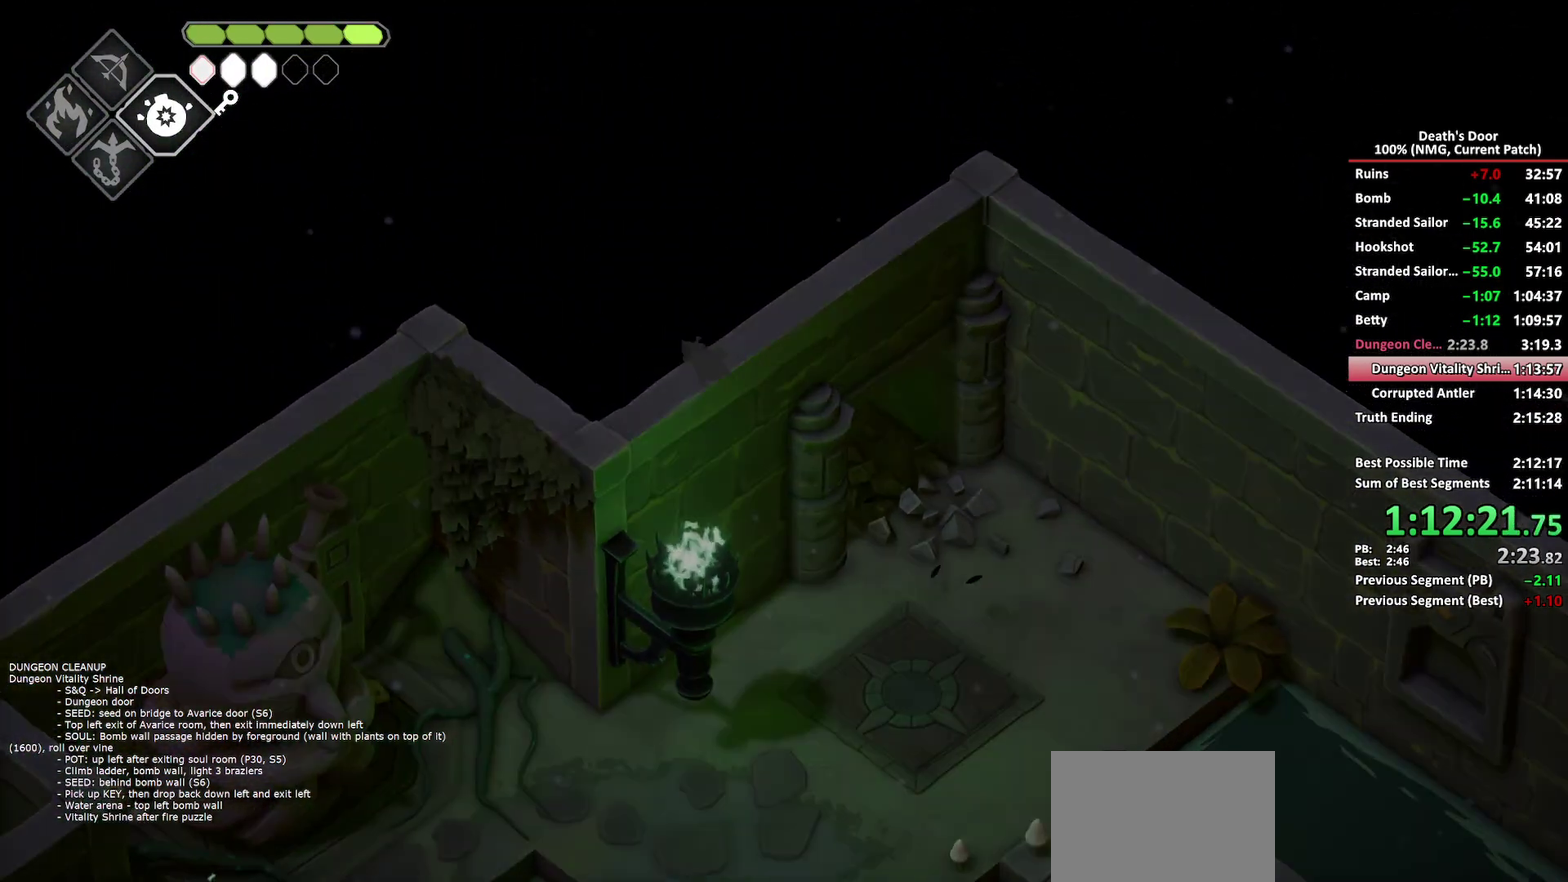
{"buttons": [], "left_stick": "up-left", "right_stick": "center", "events": [[33, "A", "up"], [117, "A", "down"], [217, "A", "up"]]}